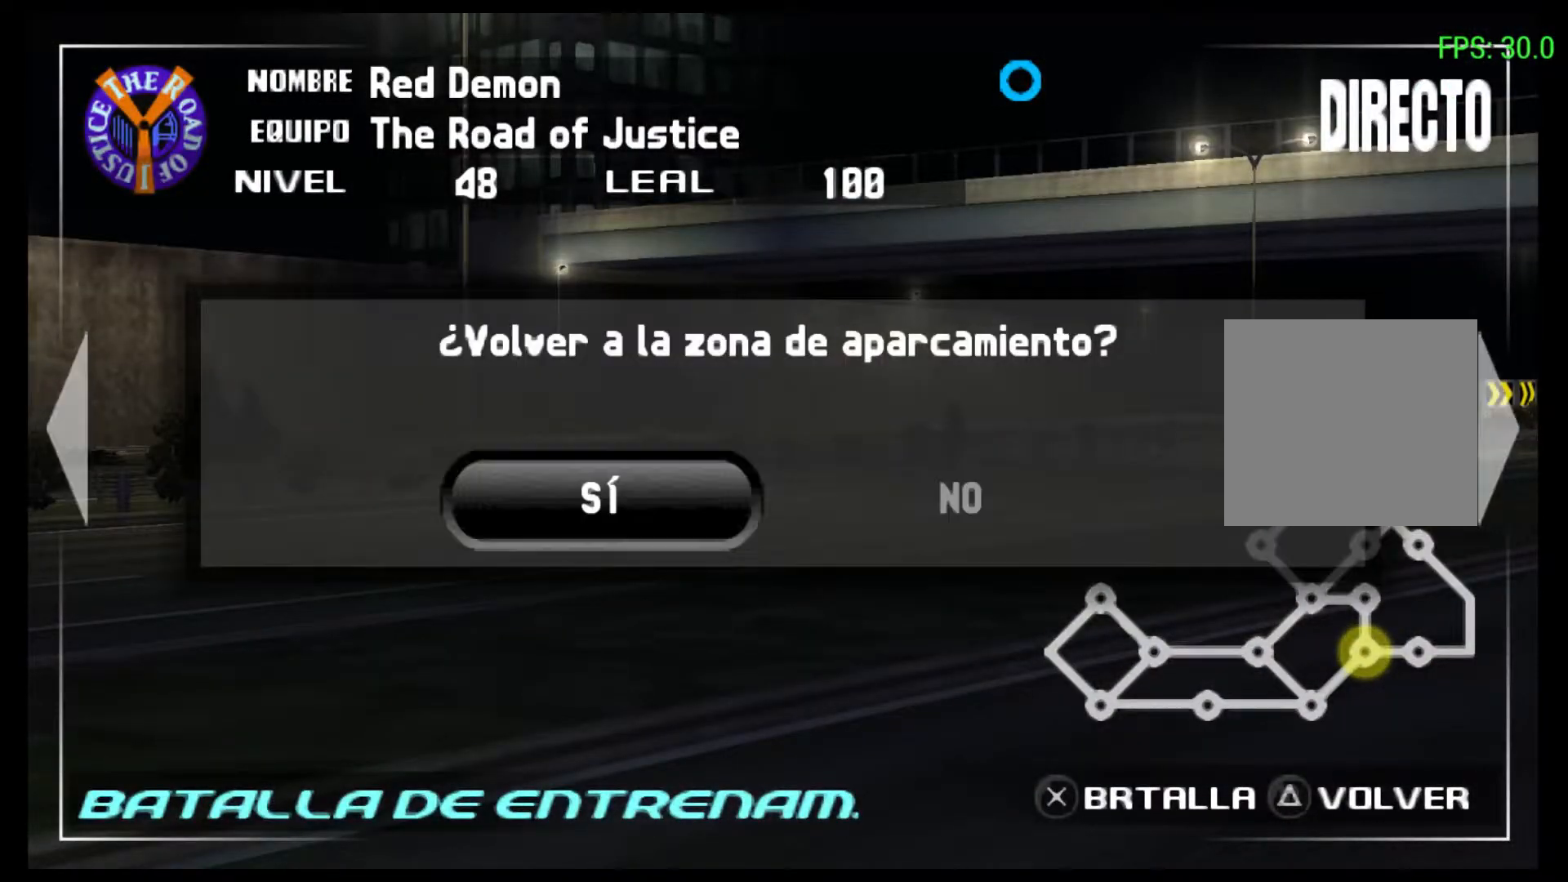
Gameplay with a controller (Xbox layout); each line is a JSON object with the inputs held at the frame after it. "events" lists button and stick changes between this image and that frame as [ms after this image, input, new state], when the widget could be followed in between. Not read: L3 R3 right_stick.
{"buttons": [], "left_stick": "center", "events": [[200, "R2", "down"], [467, "R2", "up"]]}
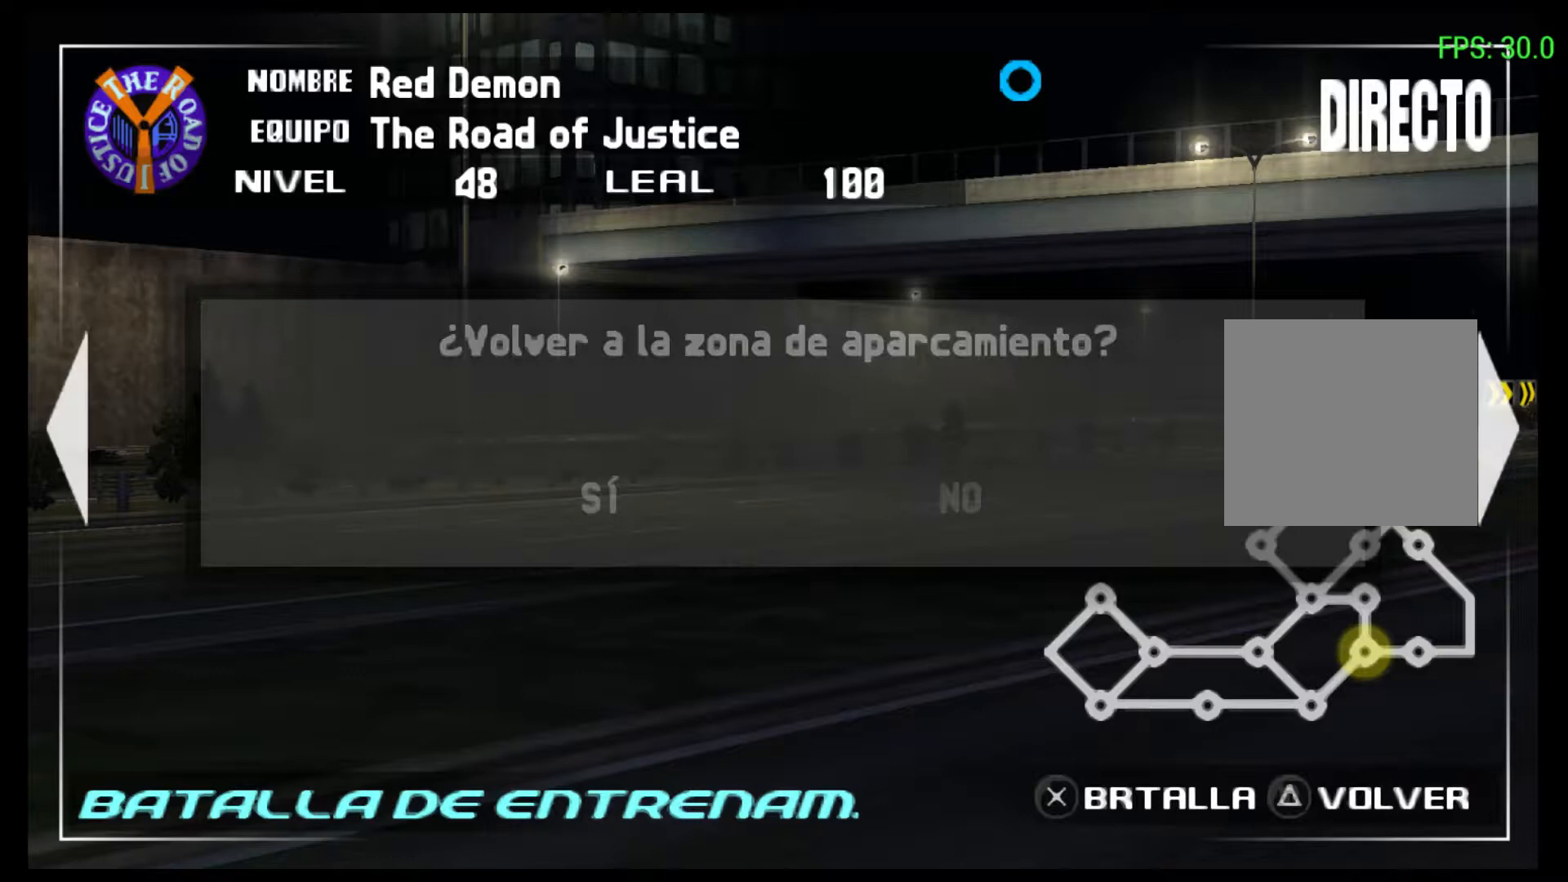
{"buttons": [], "left_stick": "center", "events": []}
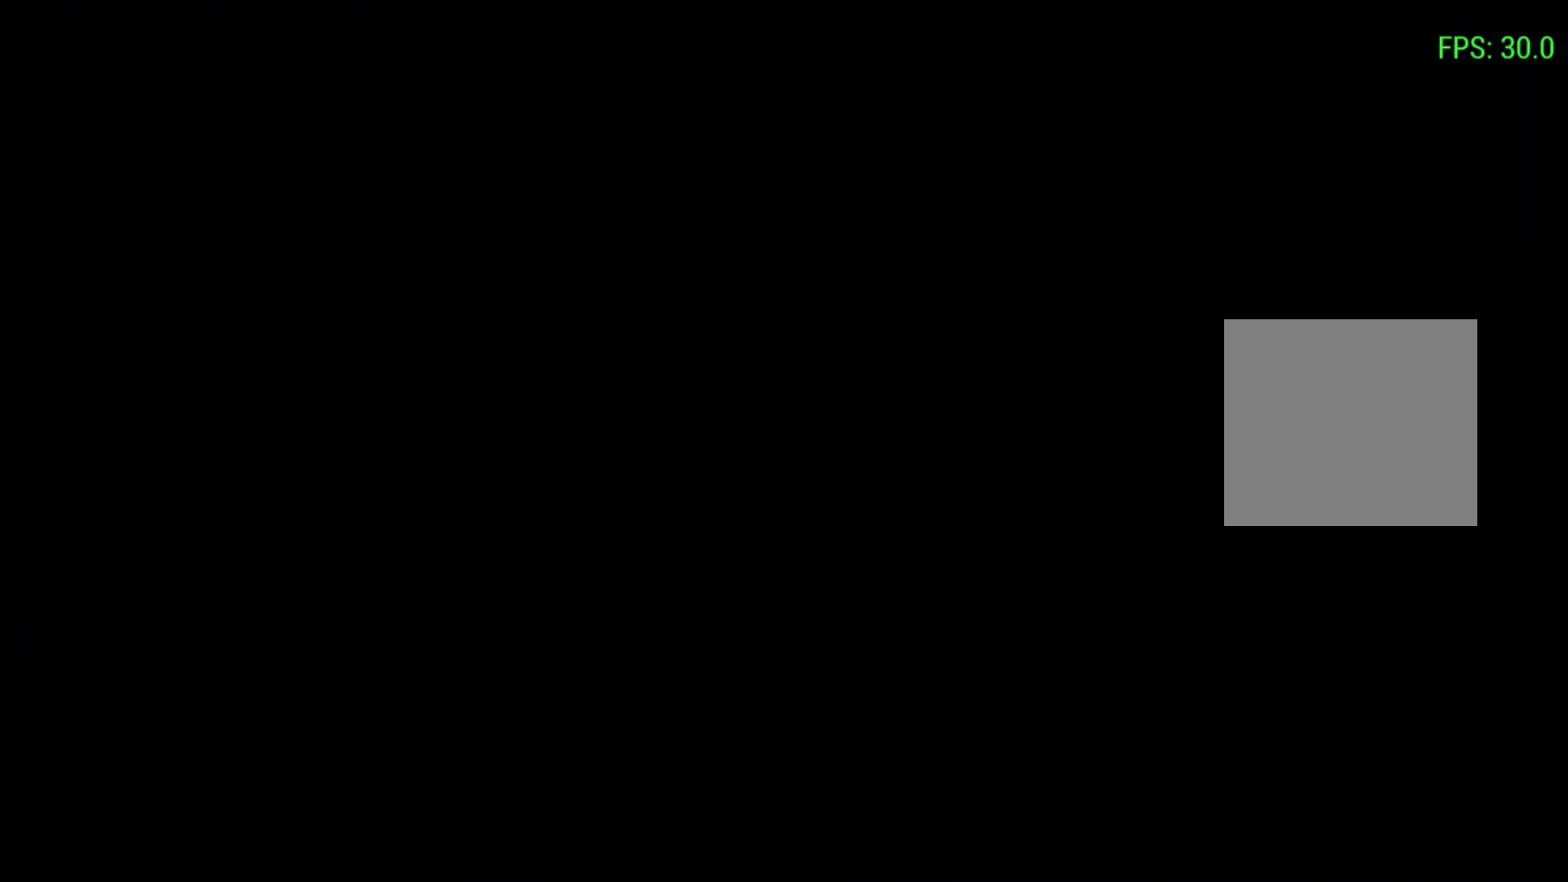
{"buttons": [], "left_stick": "center", "events": []}
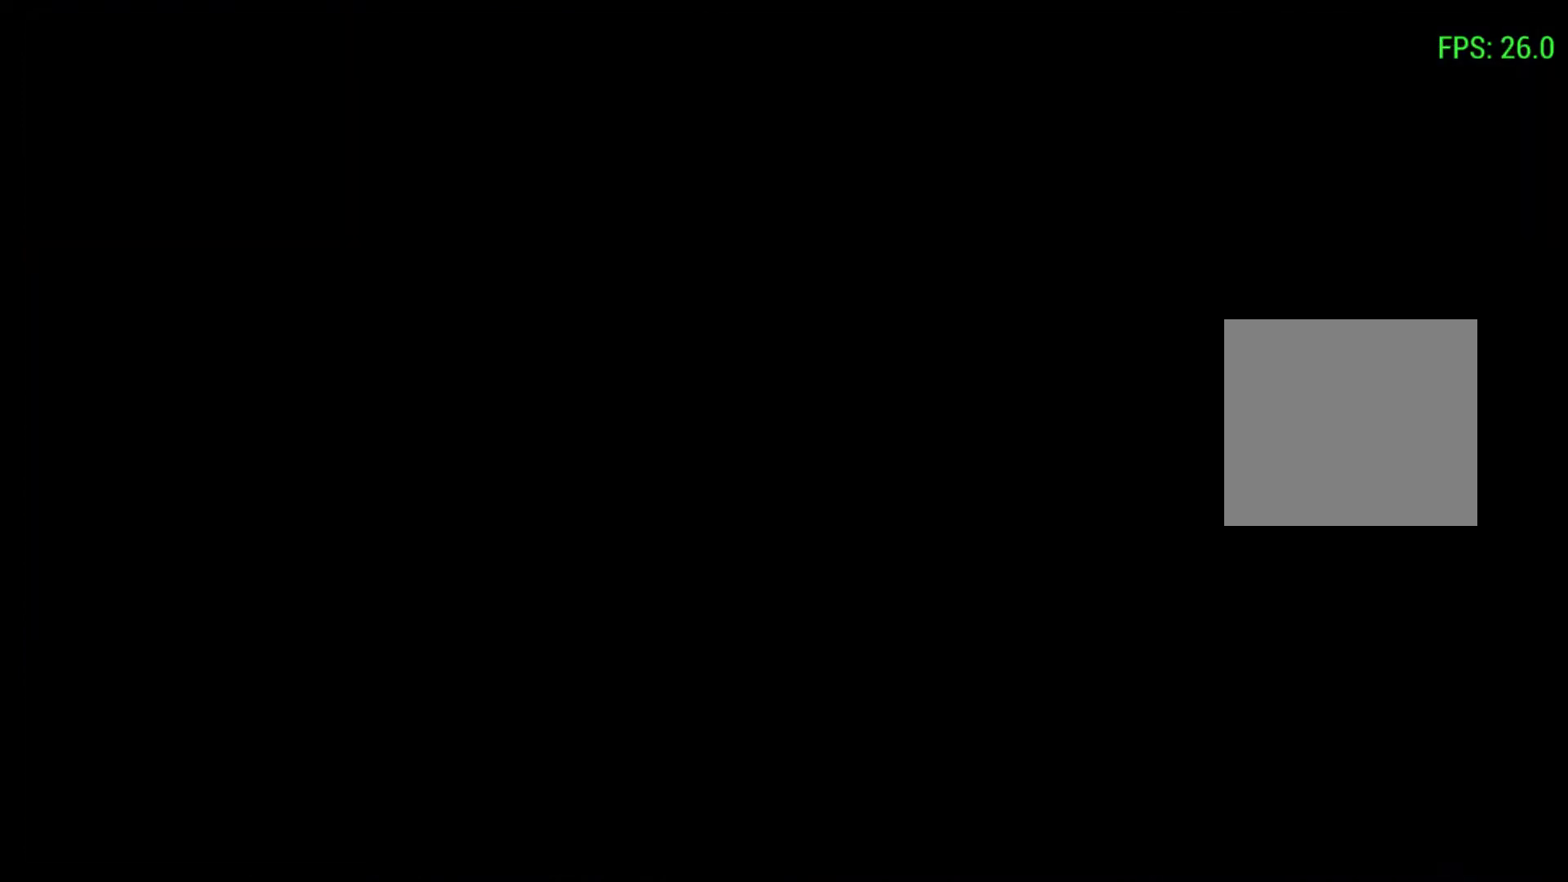
{"buttons": [], "left_stick": "center", "events": []}
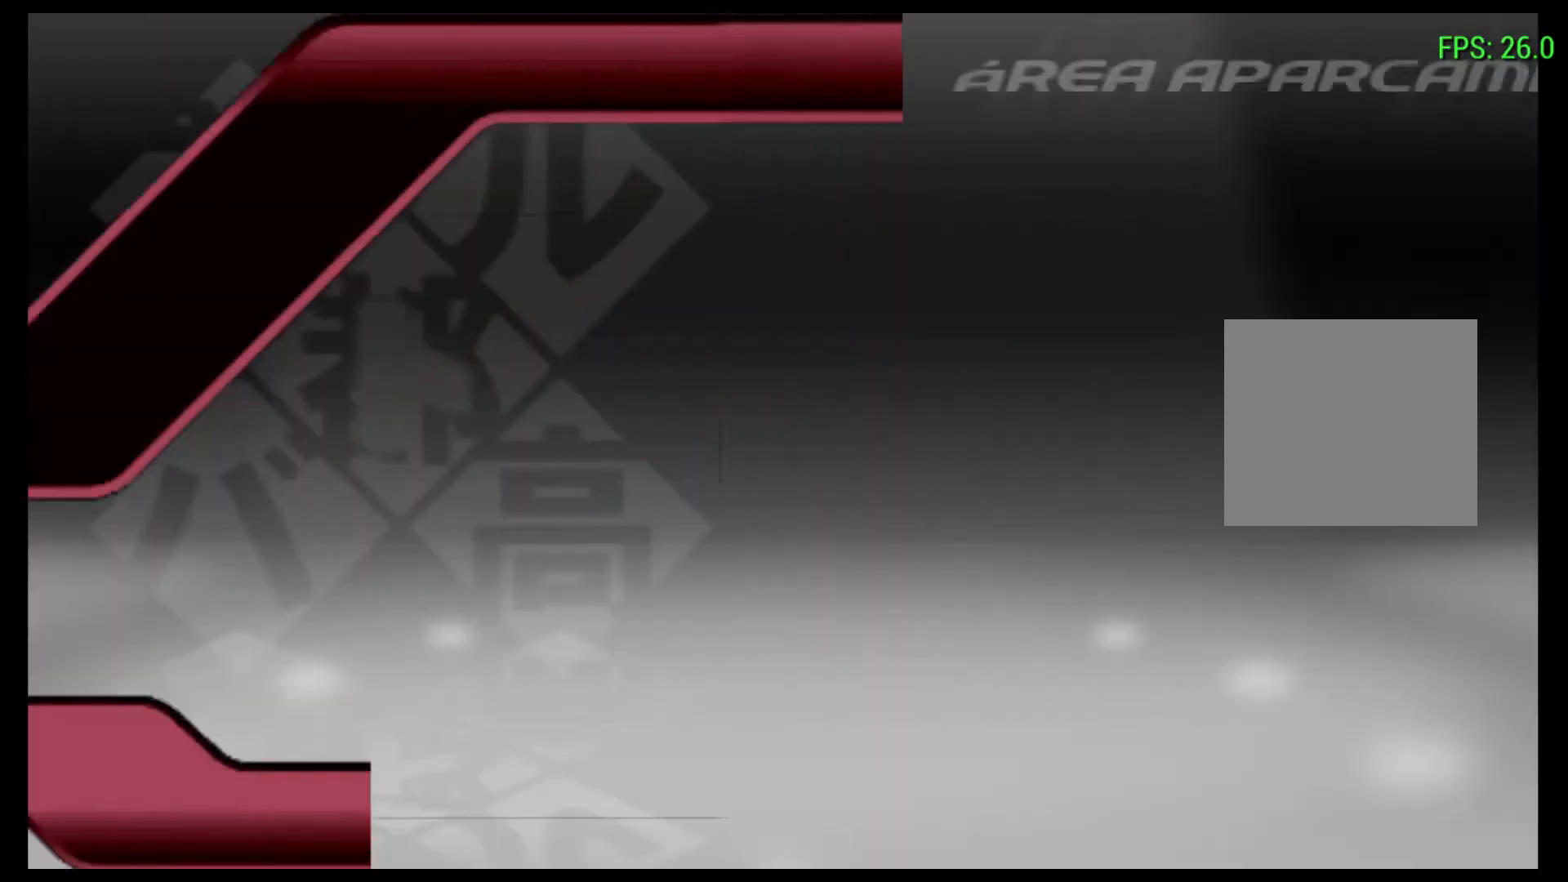
{"buttons": [], "left_stick": "center", "events": []}
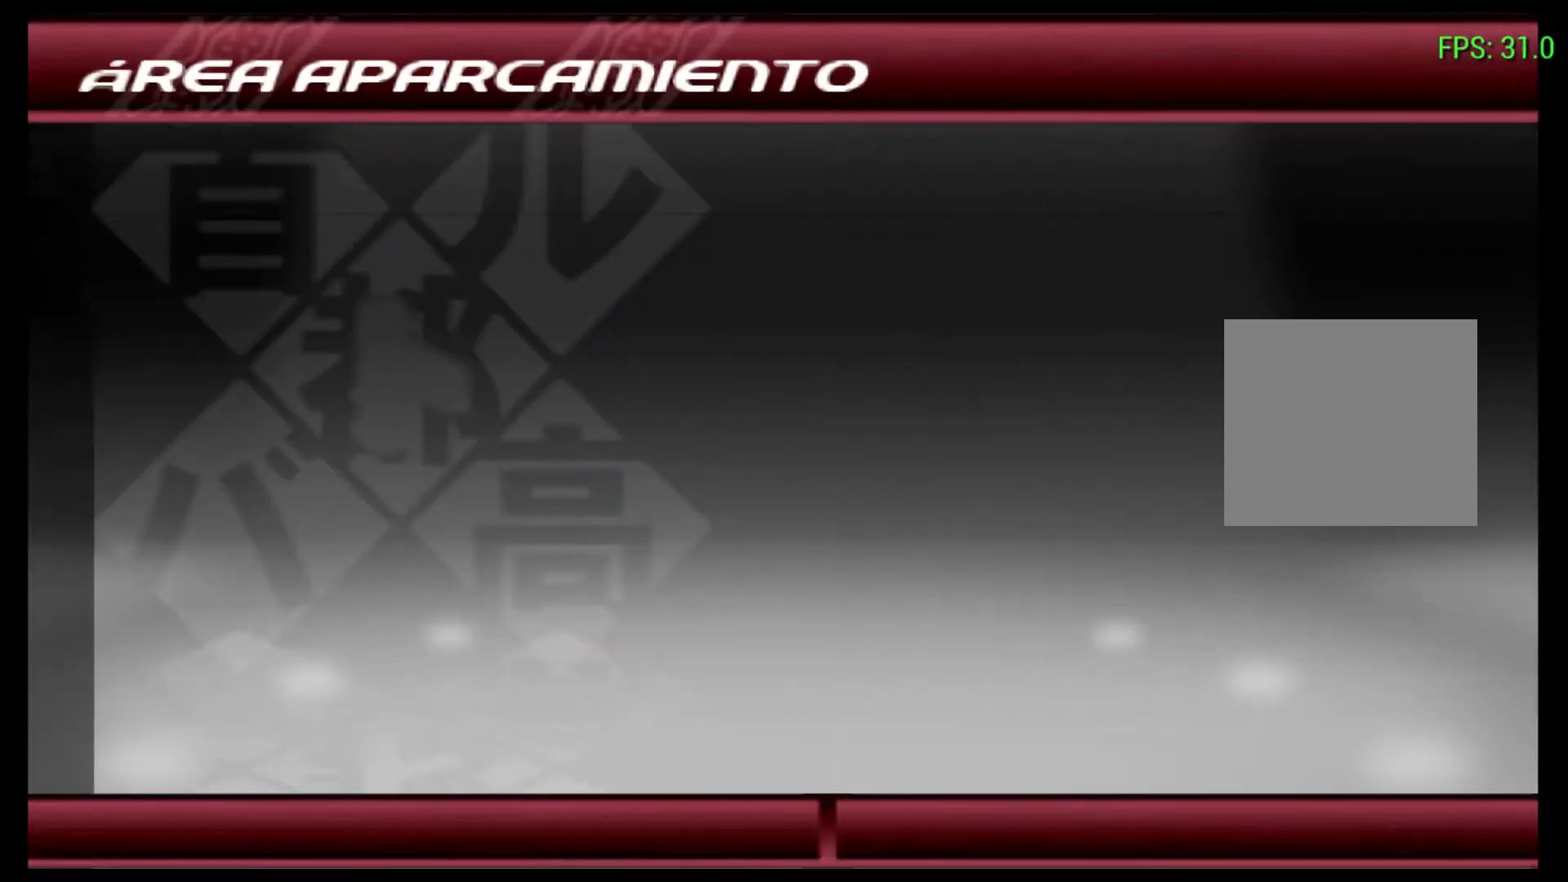
{"buttons": [], "left_stick": "center", "events": []}
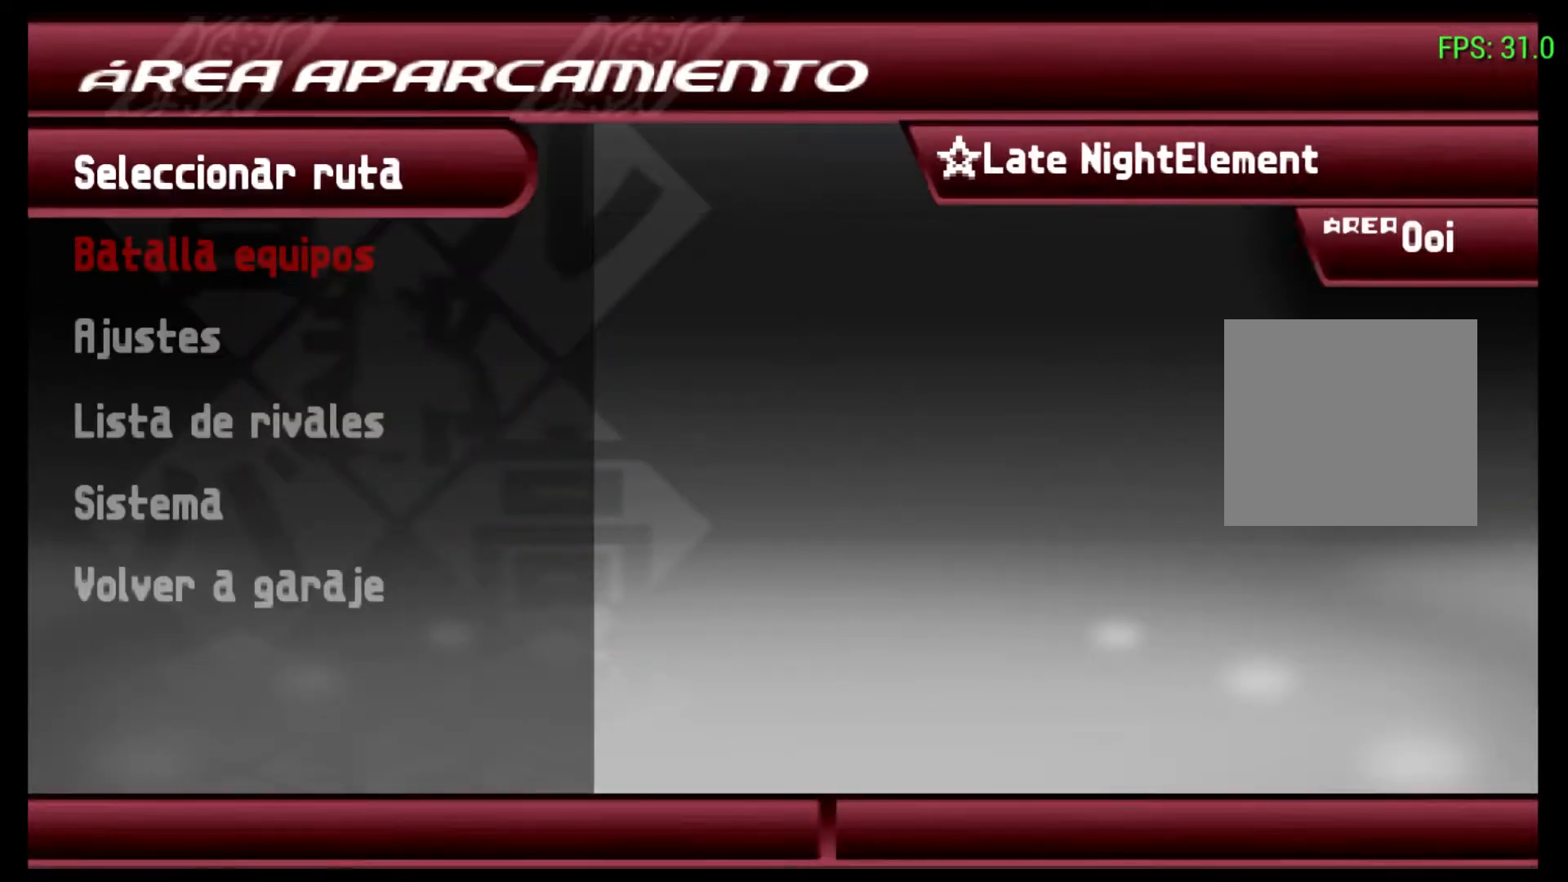
{"buttons": [], "left_stick": "center", "events": []}
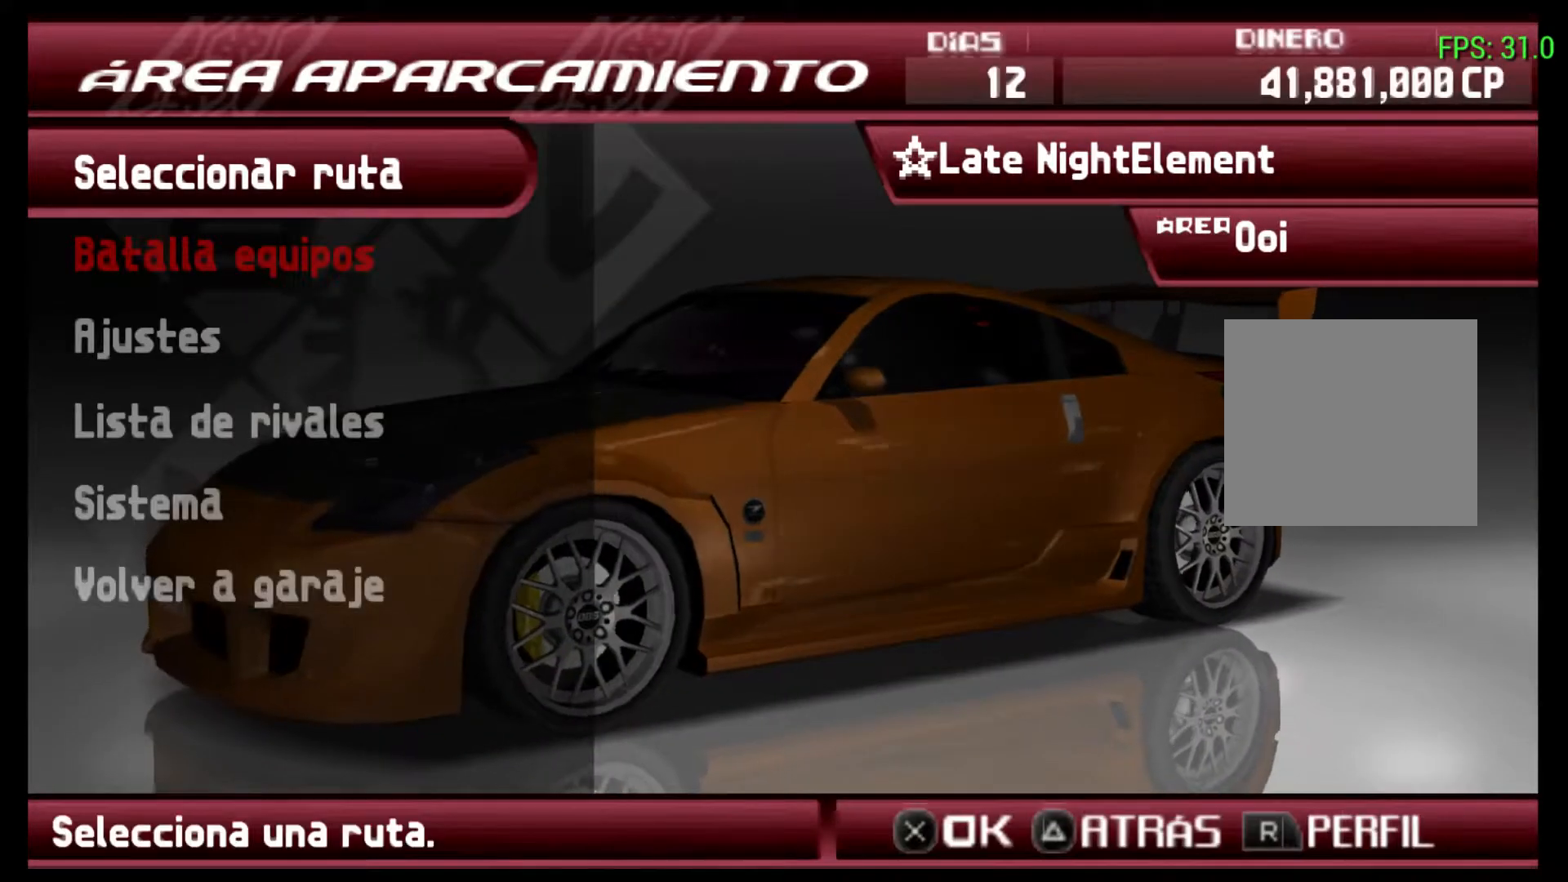
{"buttons": [], "left_stick": "center", "events": []}
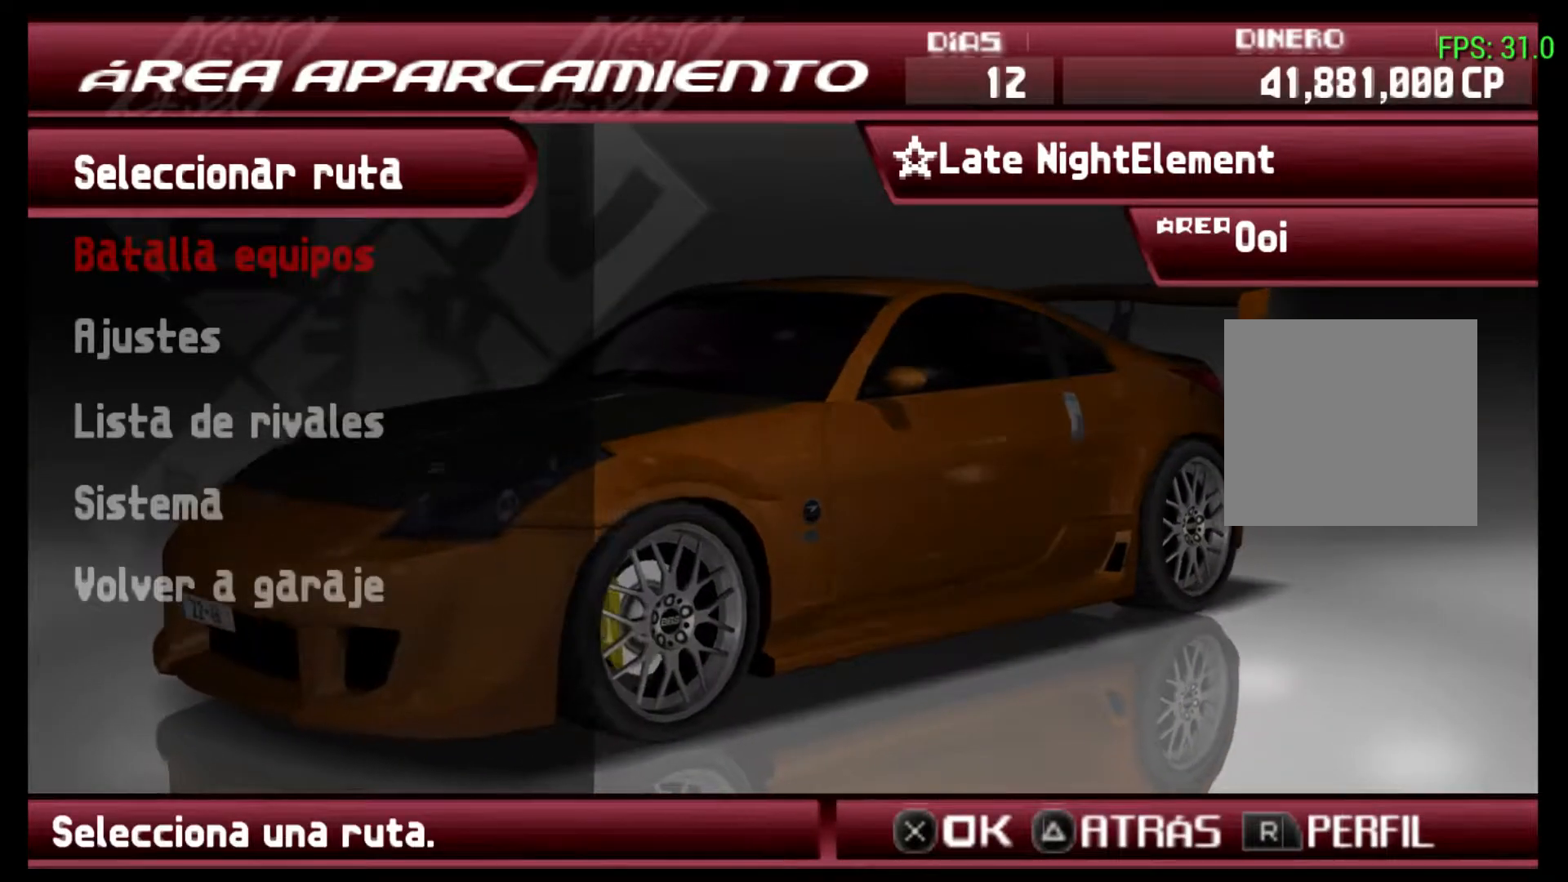
{"buttons": ["R2"], "left_stick": "center", "events": [[267, "R2", "down"]]}
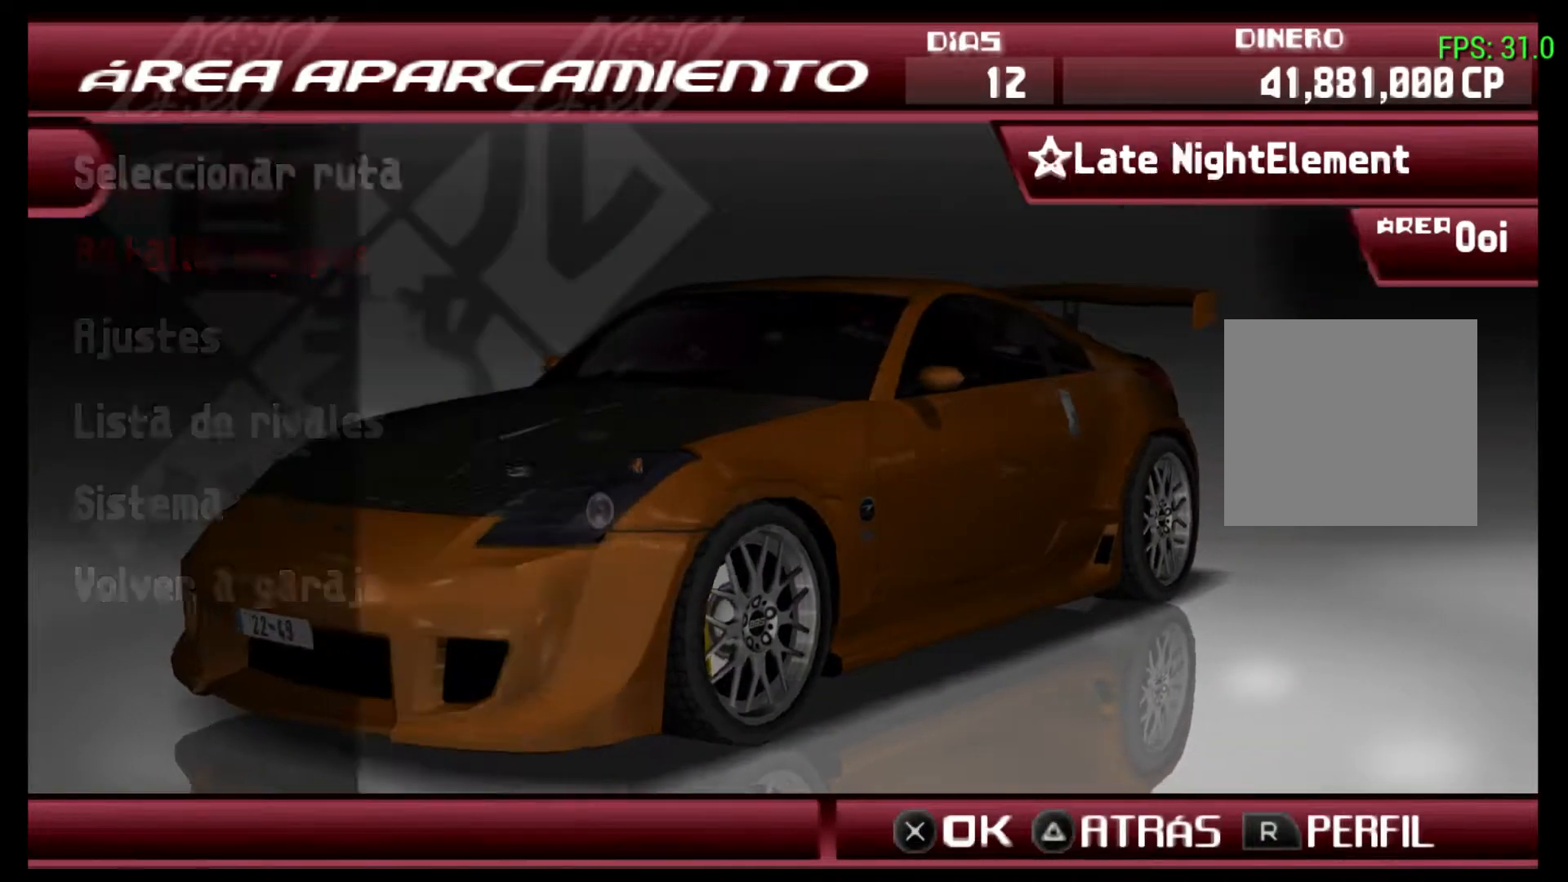
{"buttons": [], "left_stick": "center", "events": [[33, "R2", "up"]]}
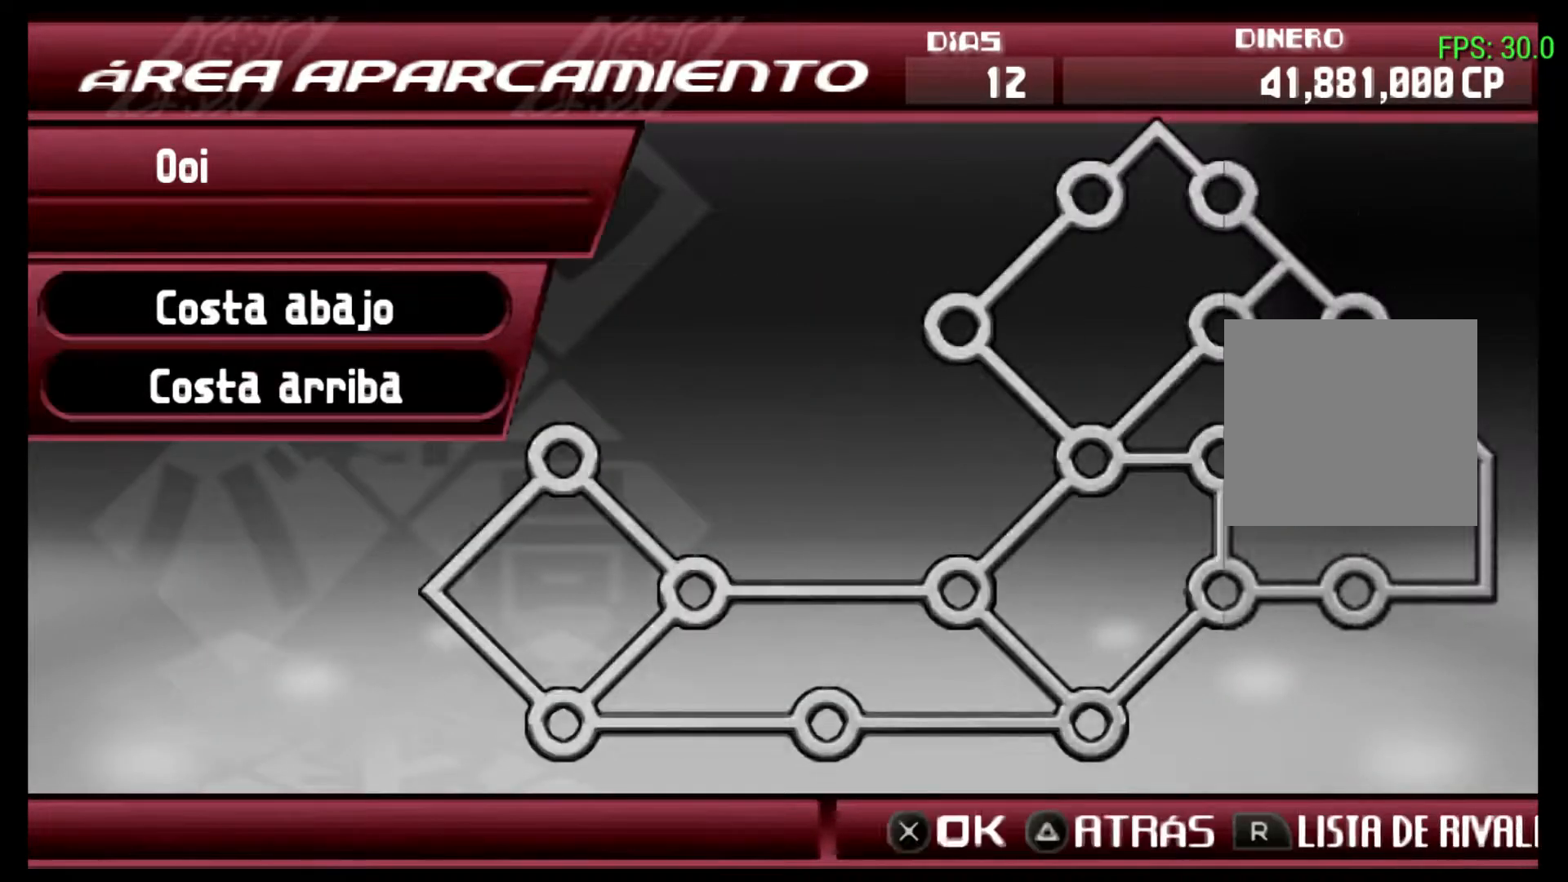
{"buttons": [], "left_stick": "center", "events": []}
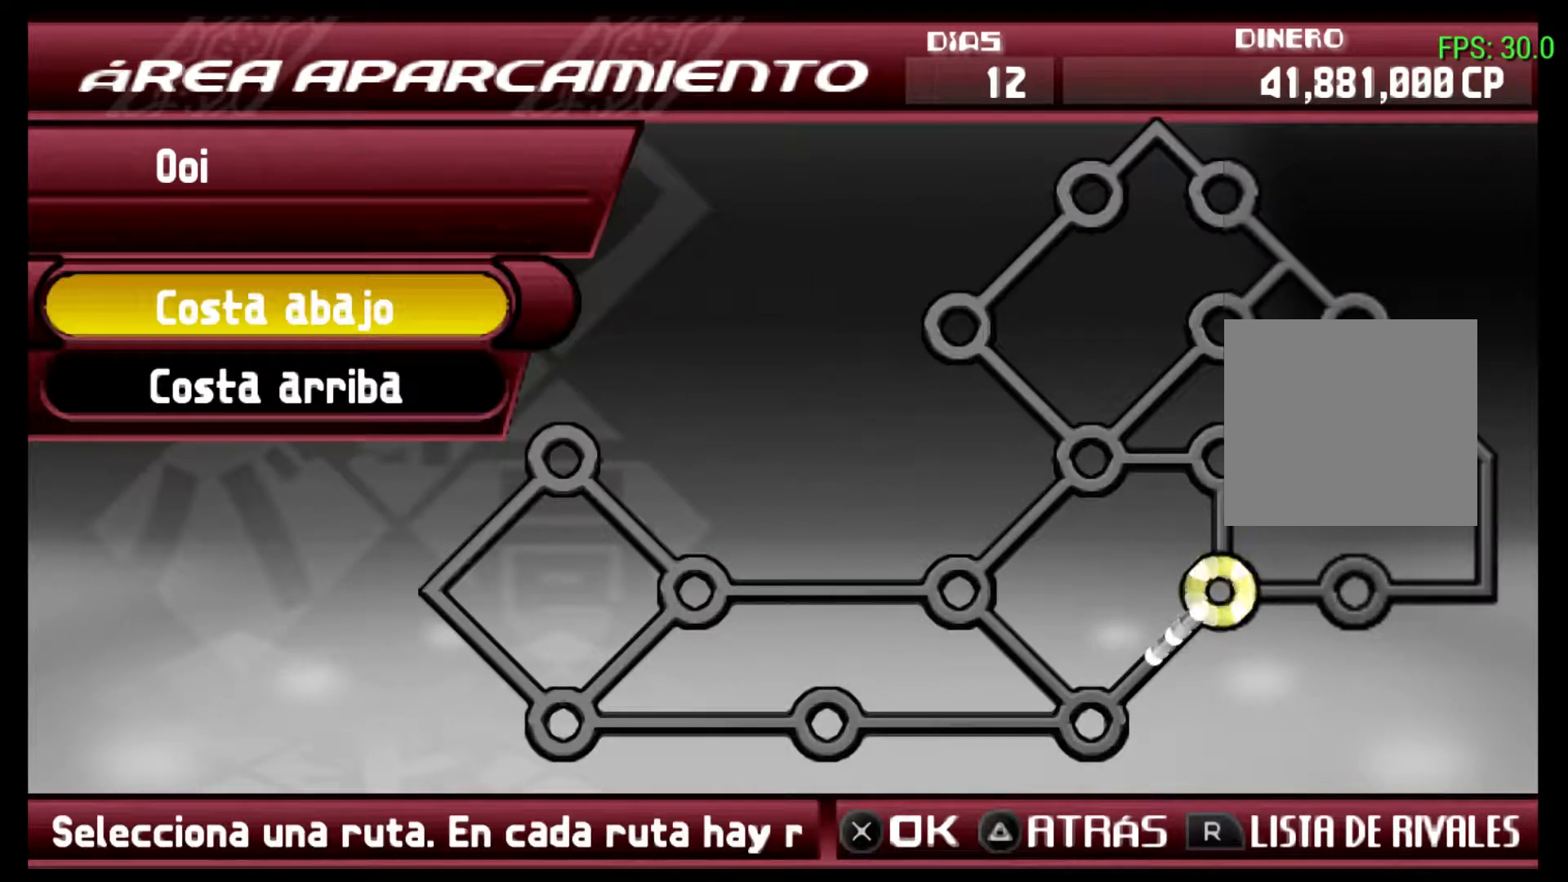
{"buttons": ["DPAD_DOWN"], "left_stick": "center", "events": [[367, "DPAD_DOWN", "down"]]}
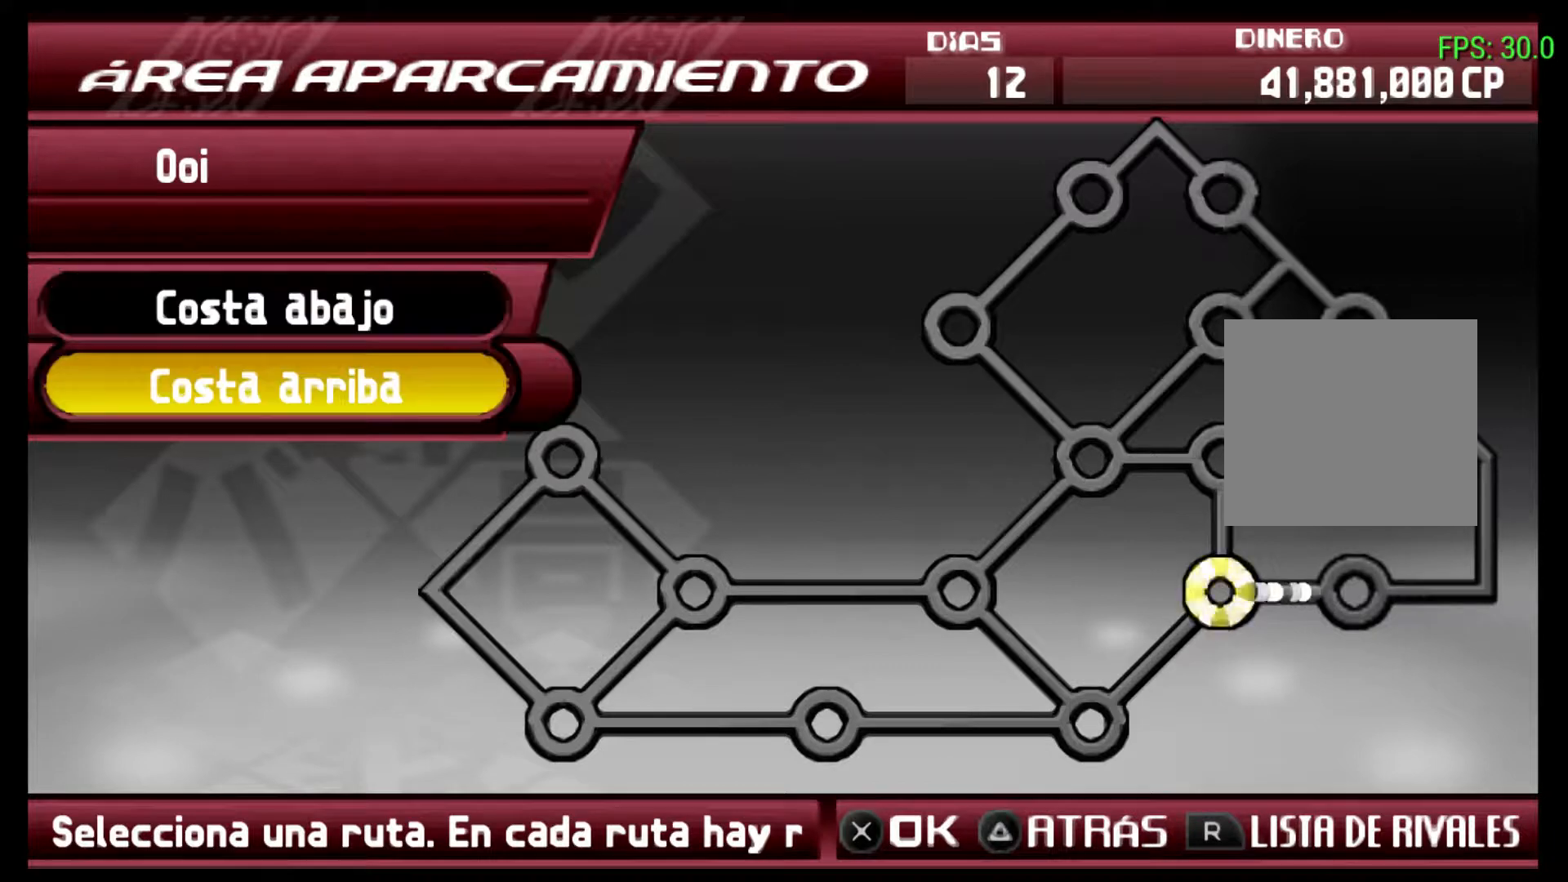
{"buttons": [], "left_stick": "center", "events": [[67, "DPAD_DOWN", "up"], [300, "R1", "down"], [433, "R1", "up"]]}
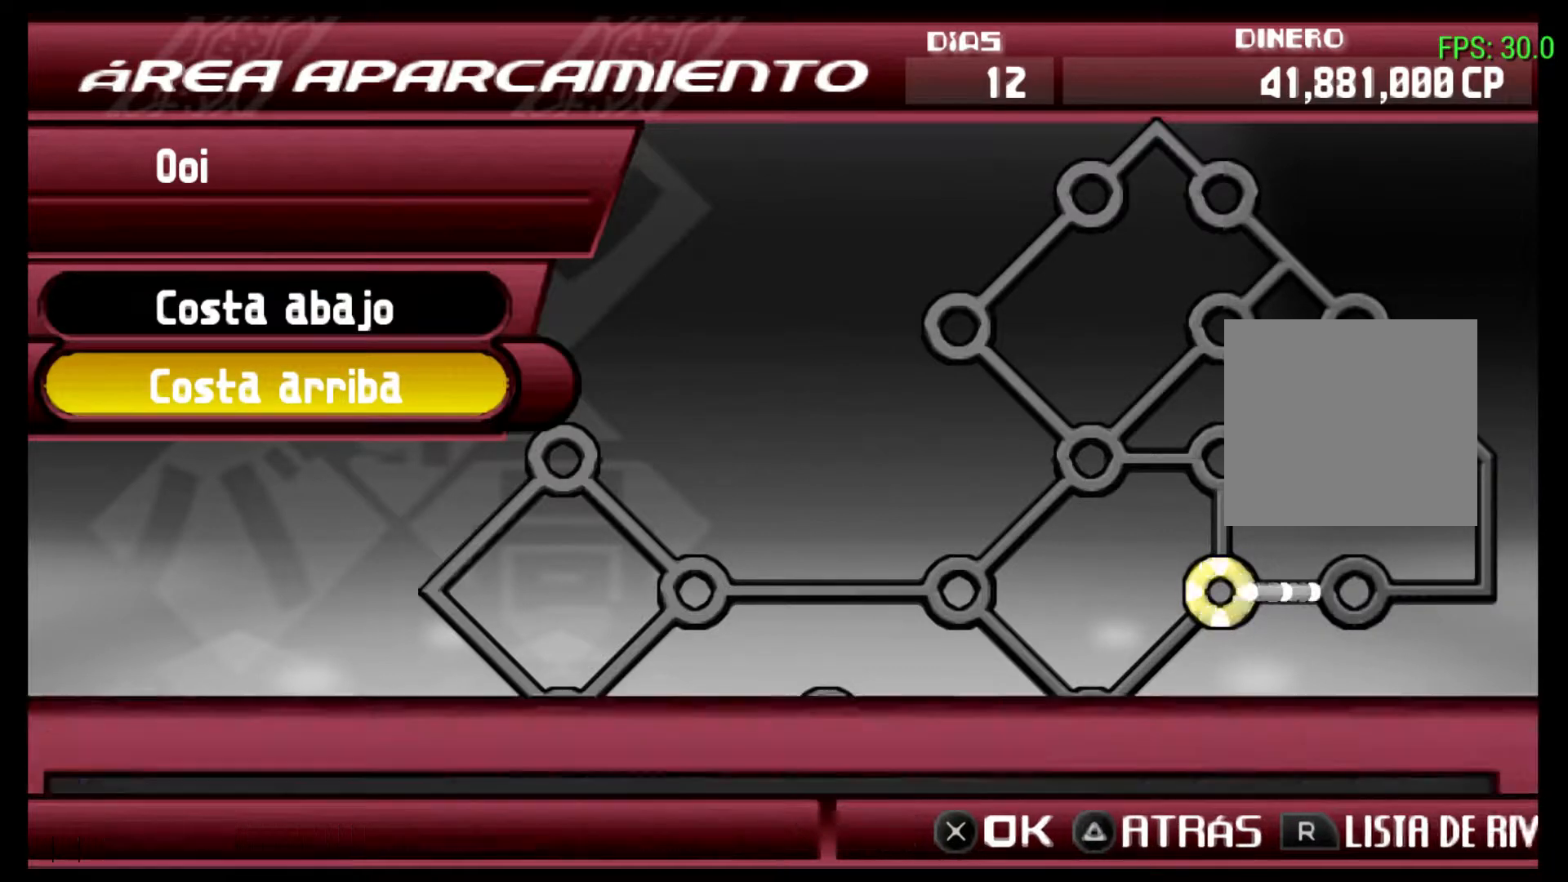
{"buttons": [], "left_stick": "center", "events": []}
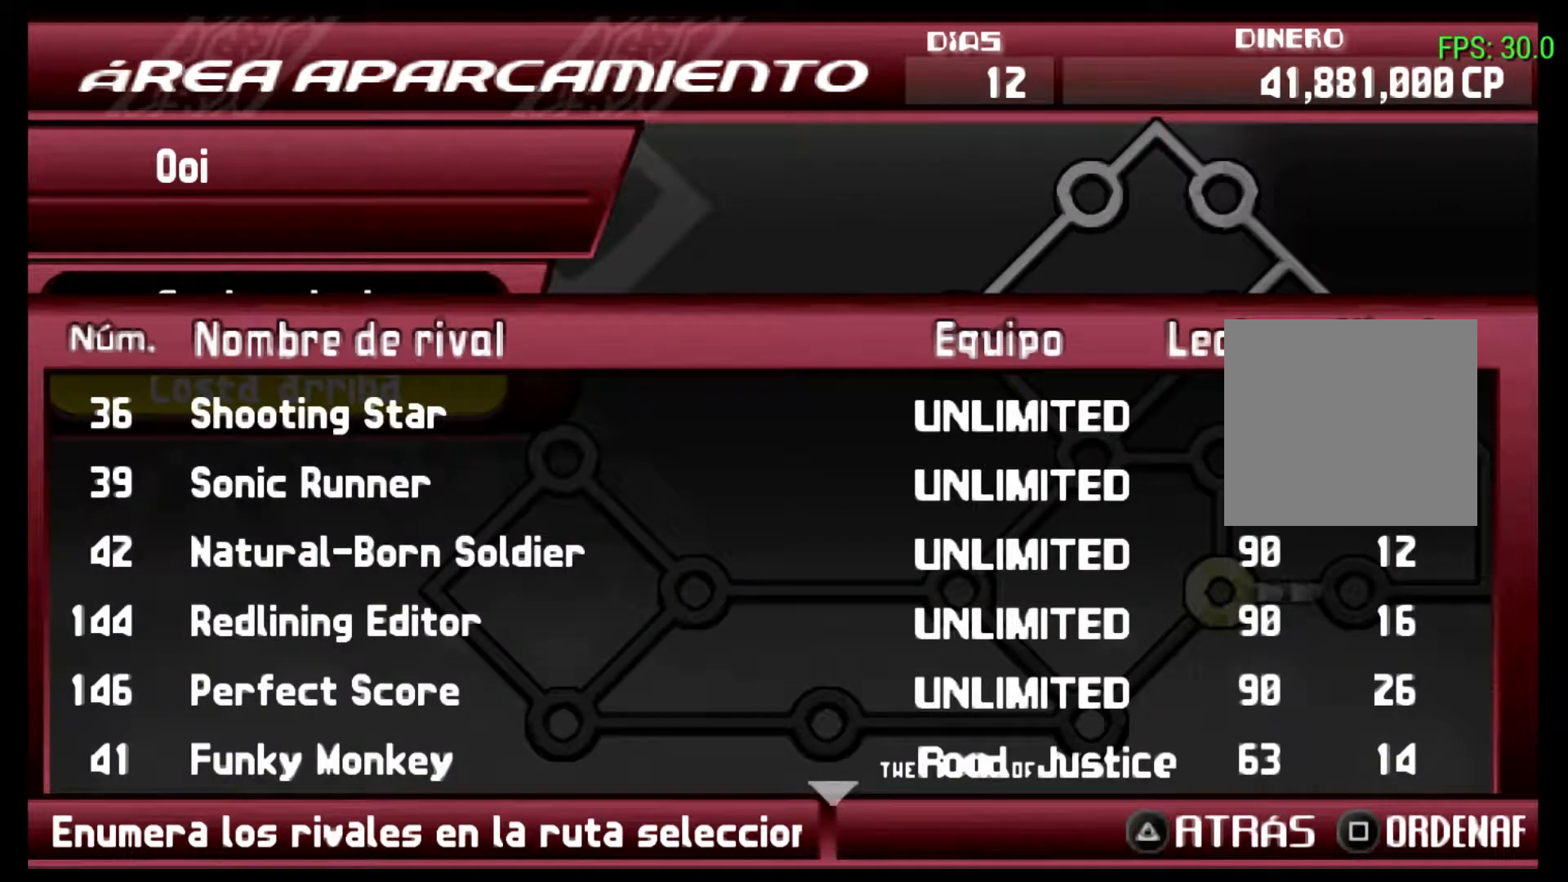
{"buttons": [], "left_stick": "center", "events": []}
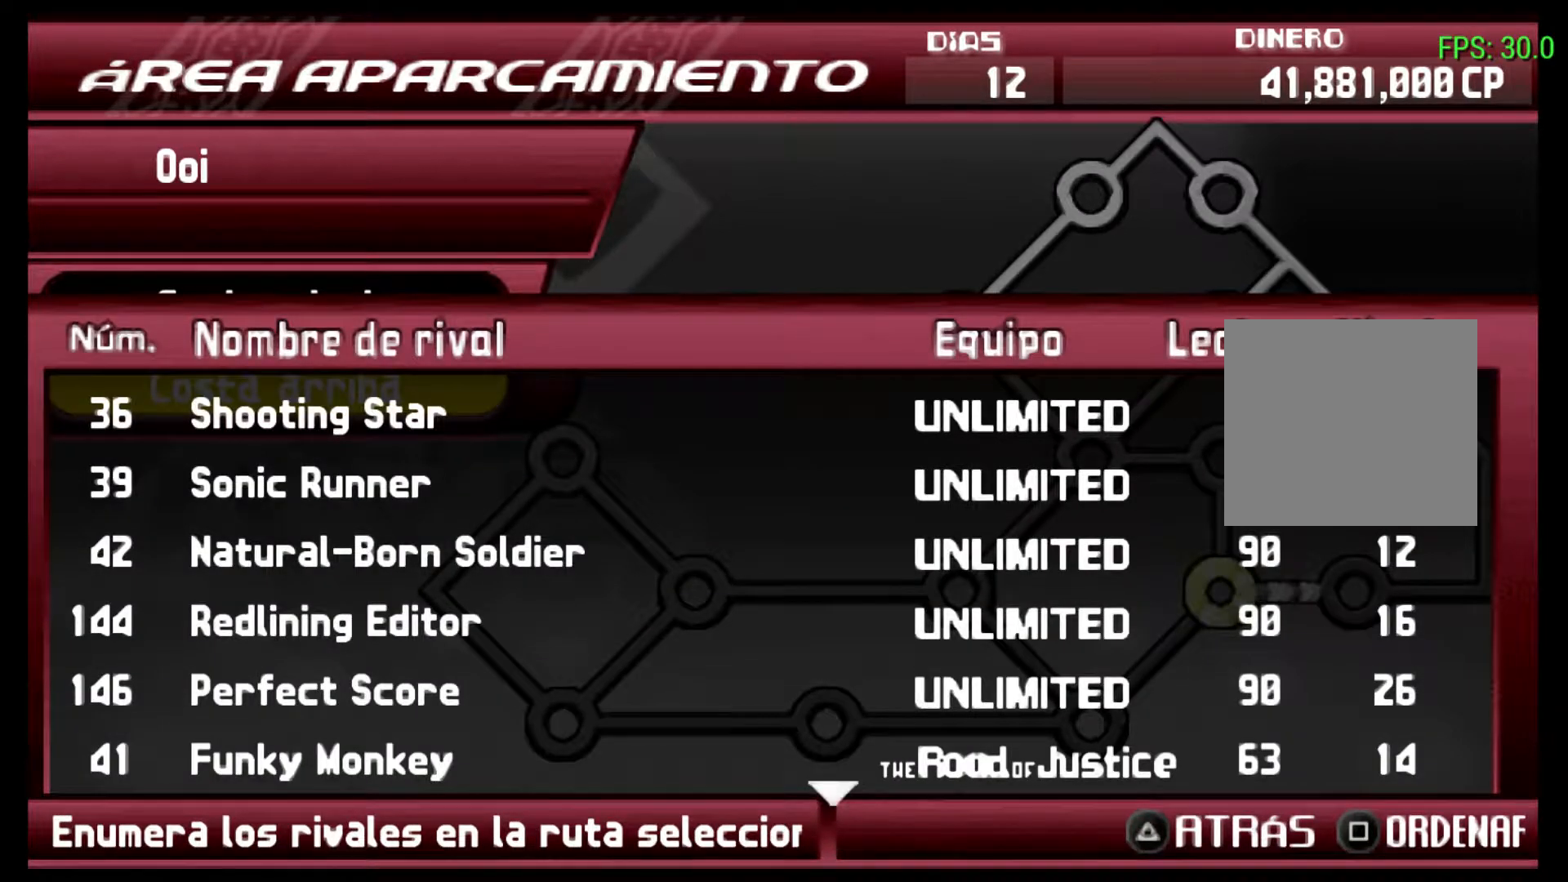
{"buttons": [], "left_stick": "center", "events": [[300, "DPAD_DOWN", "down"], [467, "DPAD_DOWN", "up"]]}
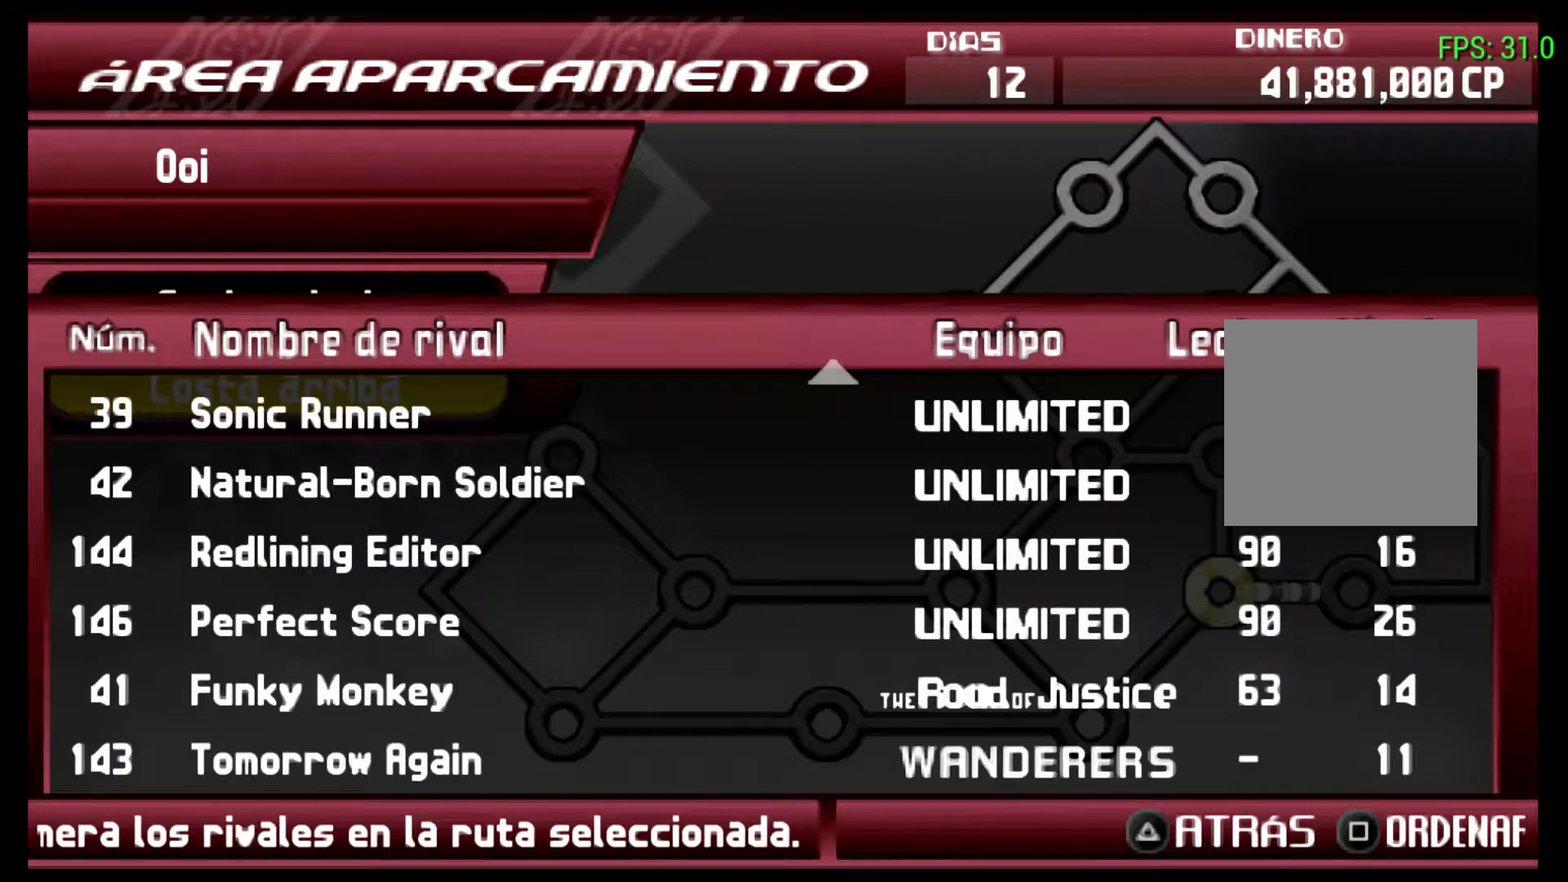
{"buttons": [], "left_stick": "center", "events": [[267, "DPAD_DOWN", "down"], [367, "DPAD_DOWN", "up"]]}
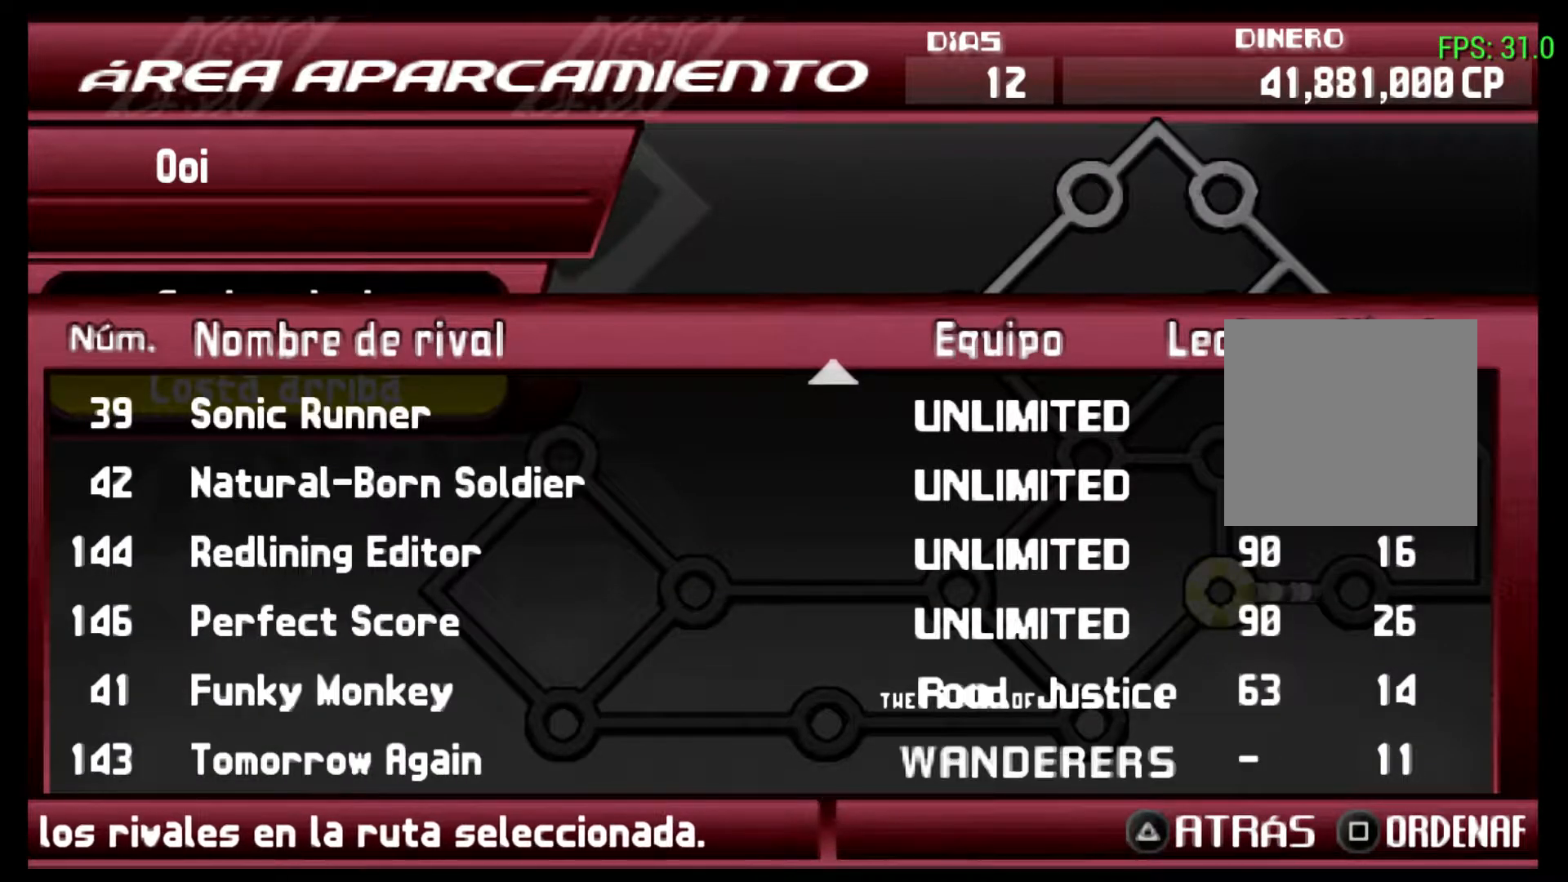
{"buttons": [], "left_stick": "center", "events": []}
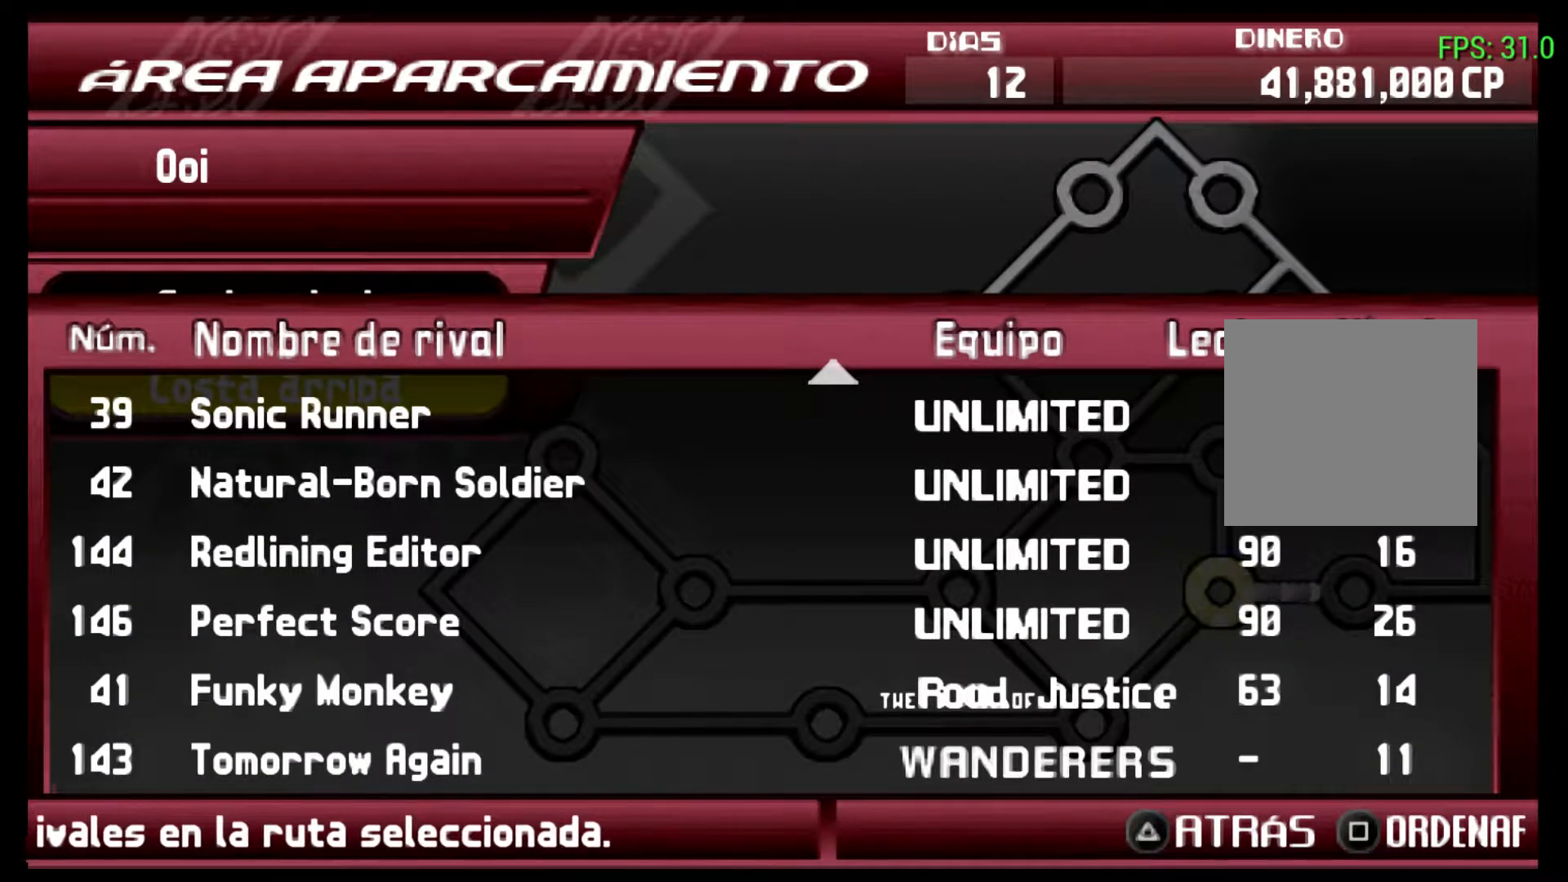
{"buttons": [], "left_stick": "center", "events": [[200, "DPAD_UP", "down"], [367, "DPAD_UP", "up"]]}
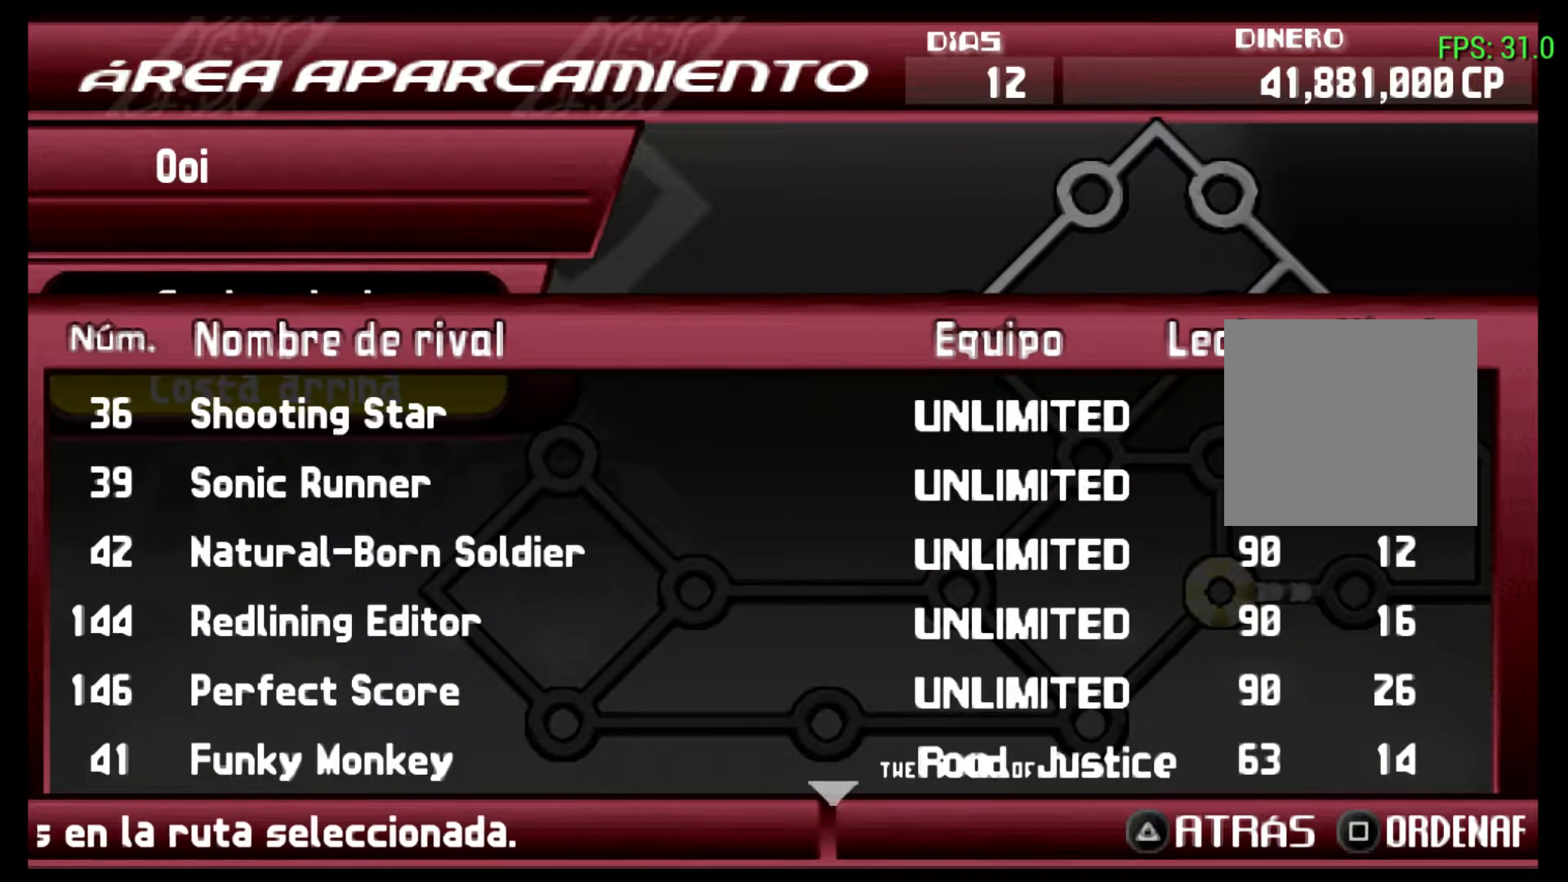
{"buttons": [], "left_stick": "center", "events": [[33, "R1", "down"], [167, "R1", "up"]]}
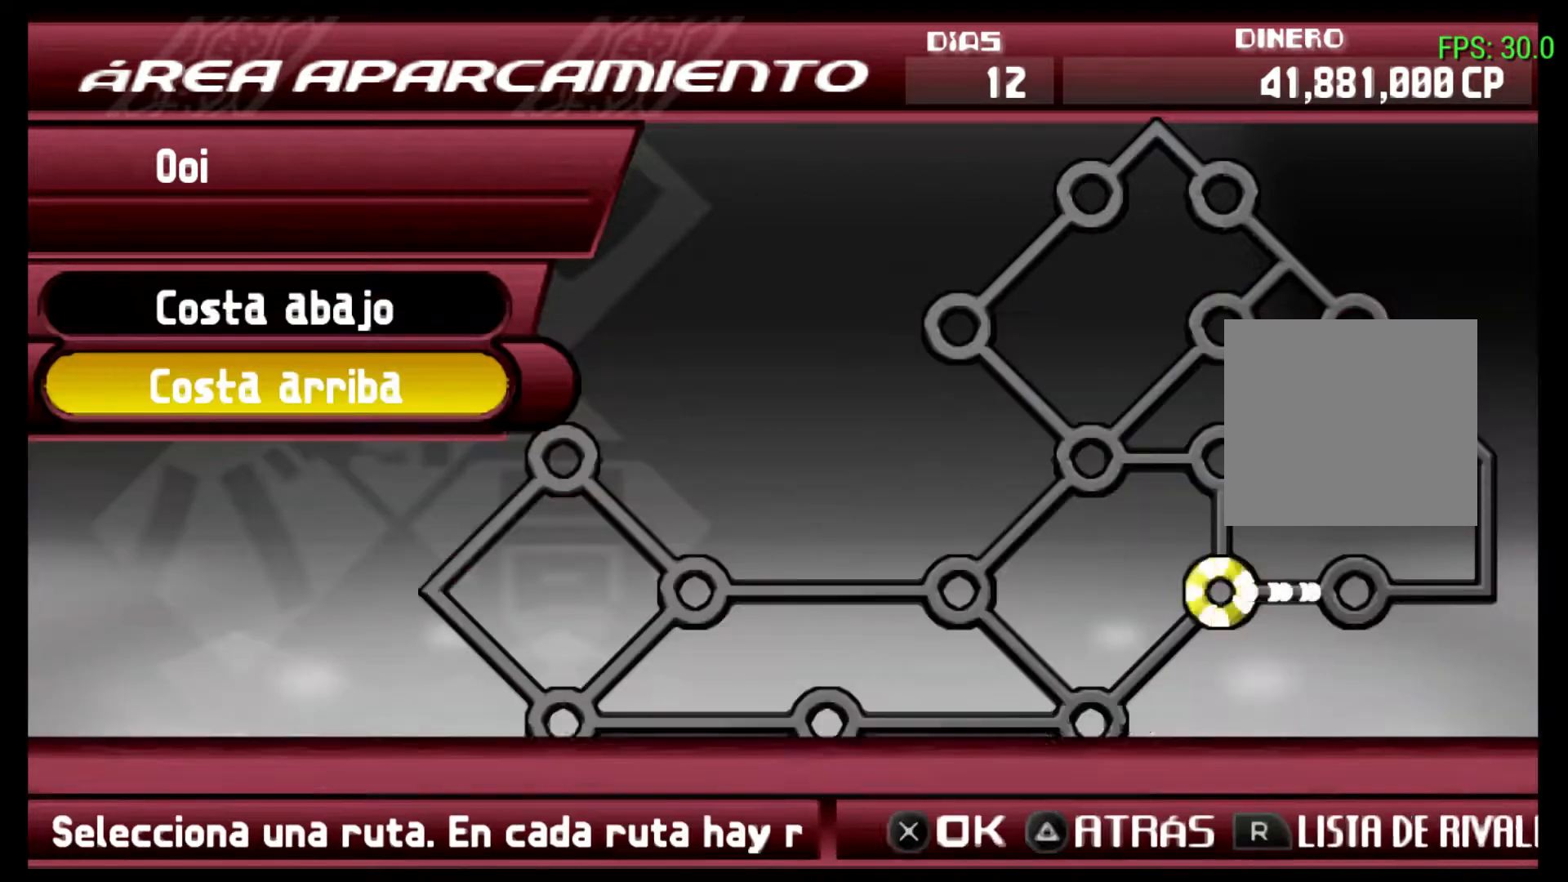
{"buttons": ["R2"], "left_stick": "center", "events": [[300, "R2", "down"]]}
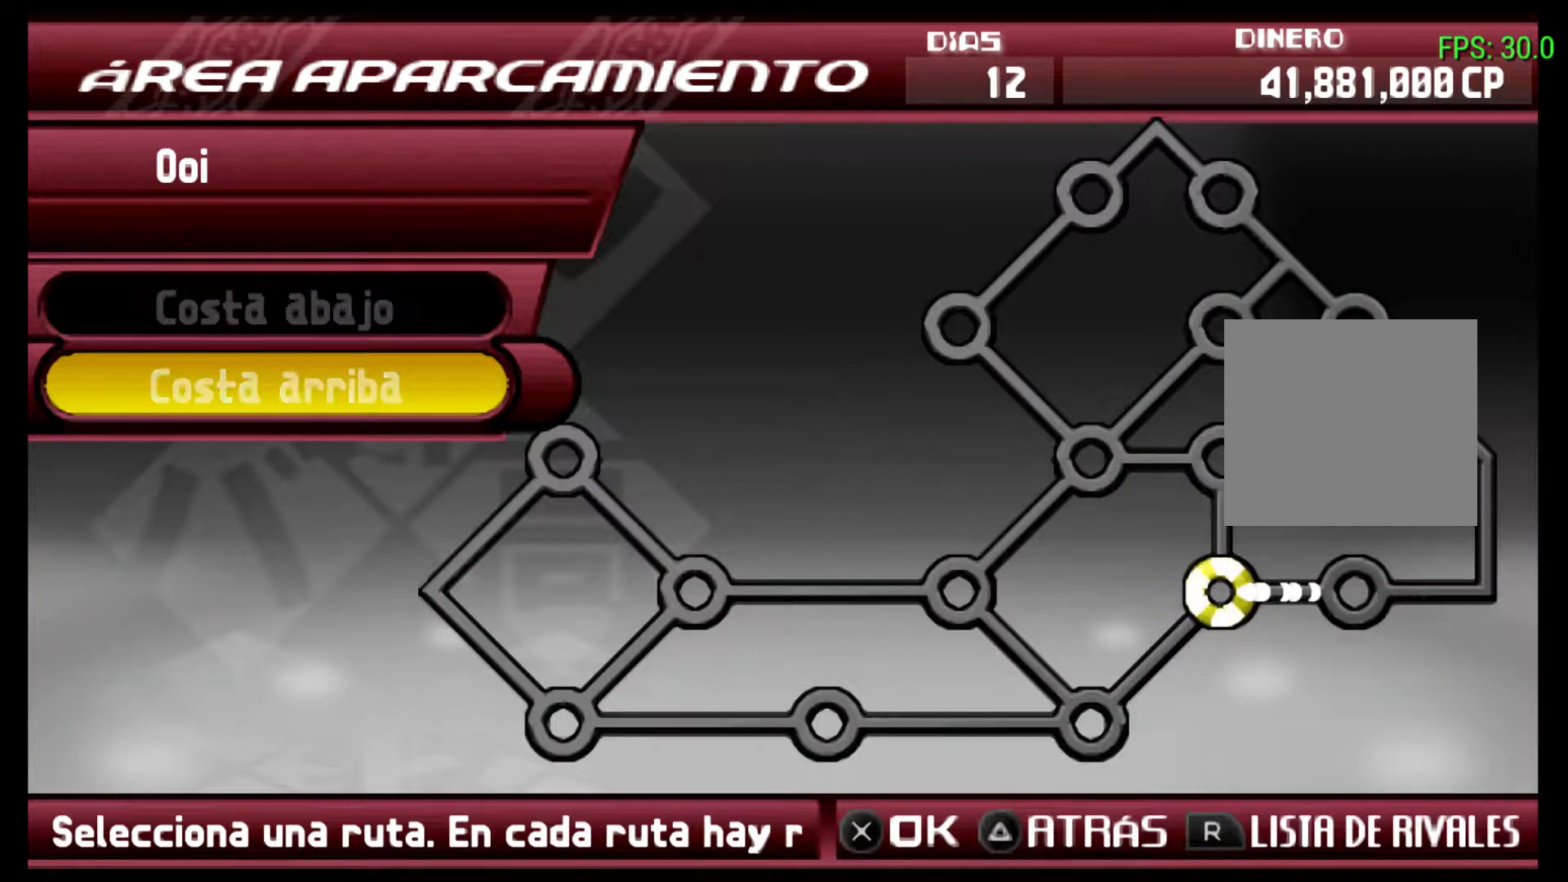
{"buttons": [], "left_stick": "center", "events": [[133, "R2", "up"]]}
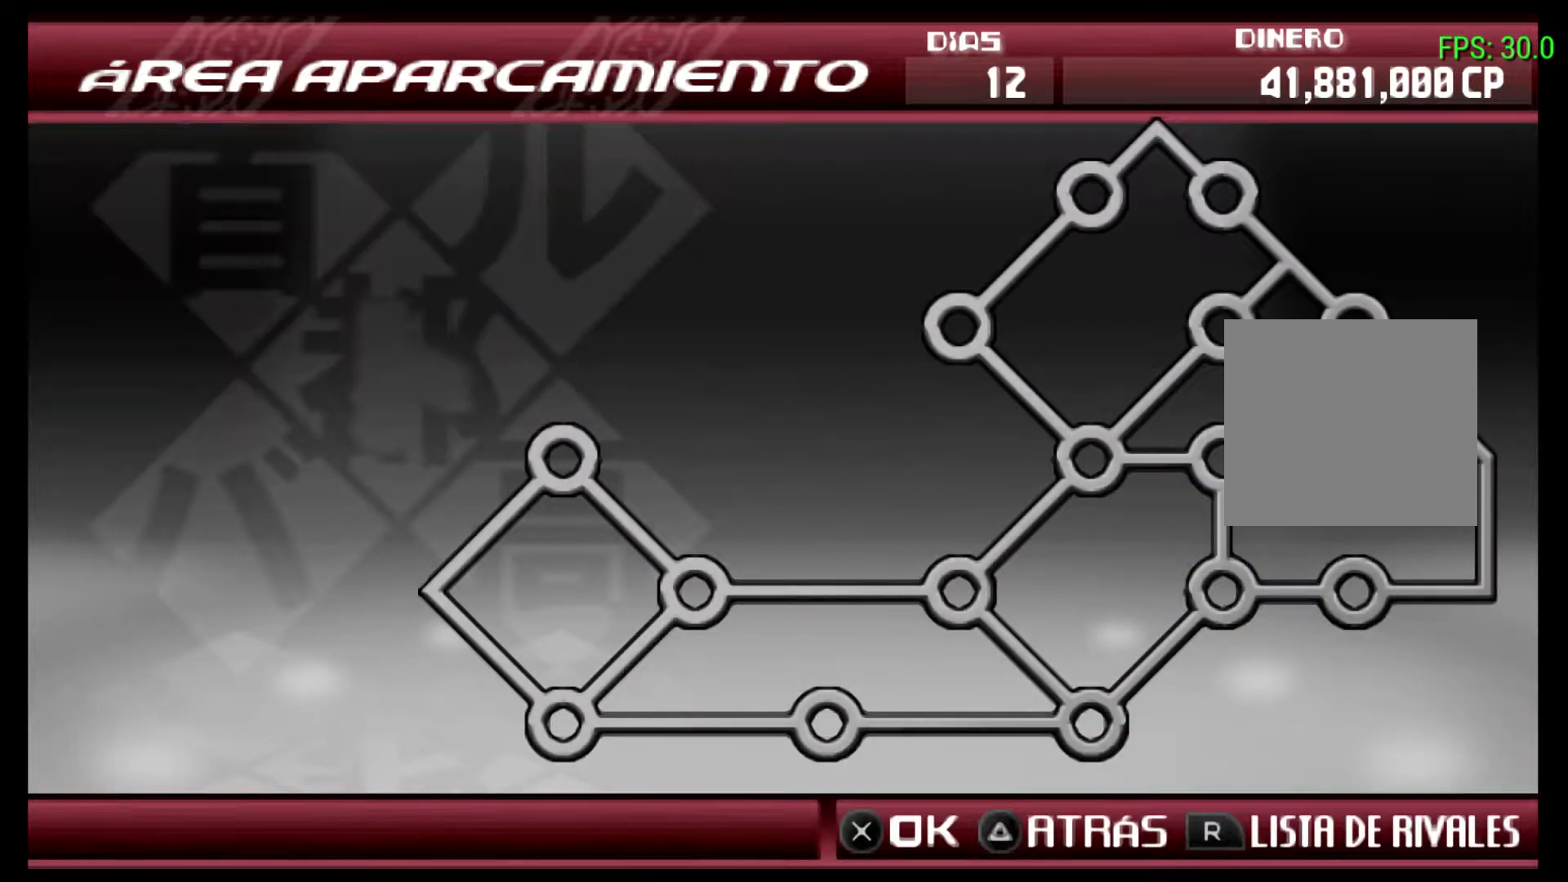
{"buttons": [], "left_stick": "center", "events": []}
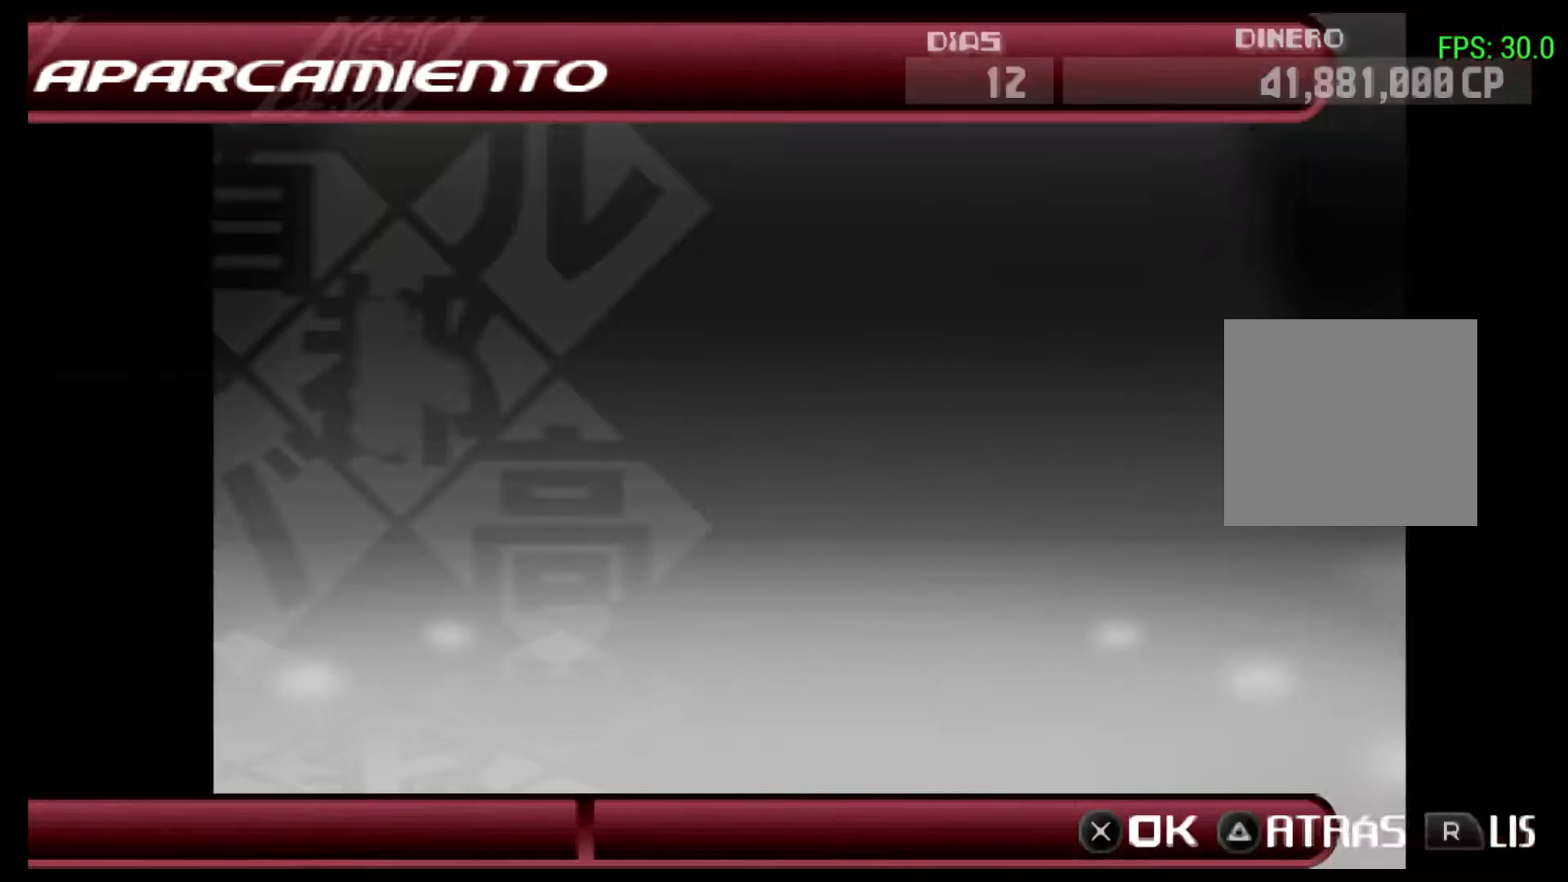
{"buttons": [], "left_stick": "center", "events": []}
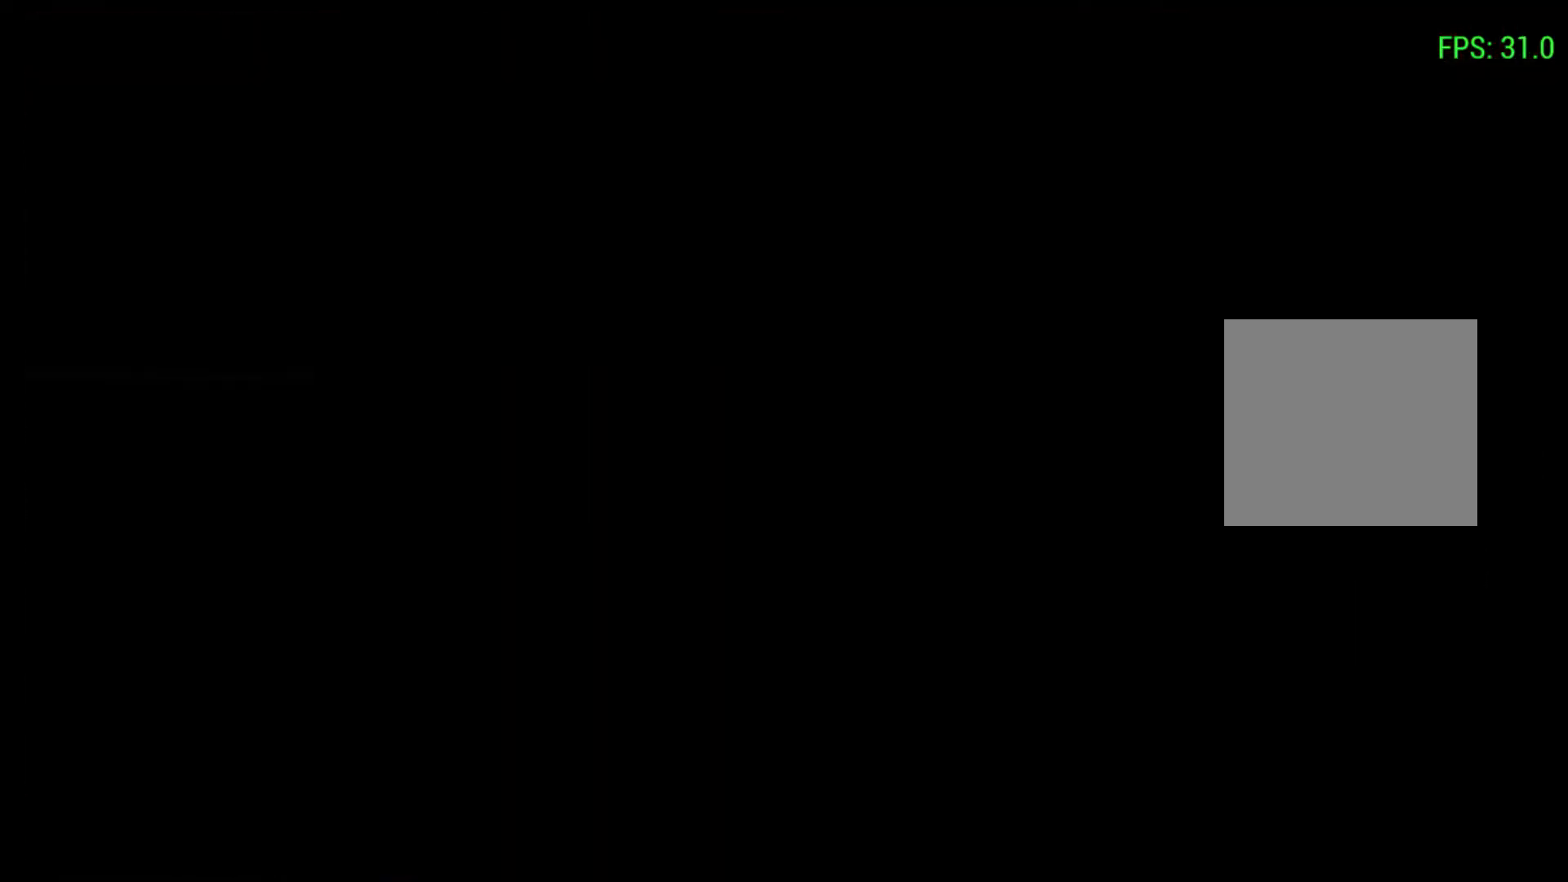
{"buttons": [], "left_stick": "center", "events": []}
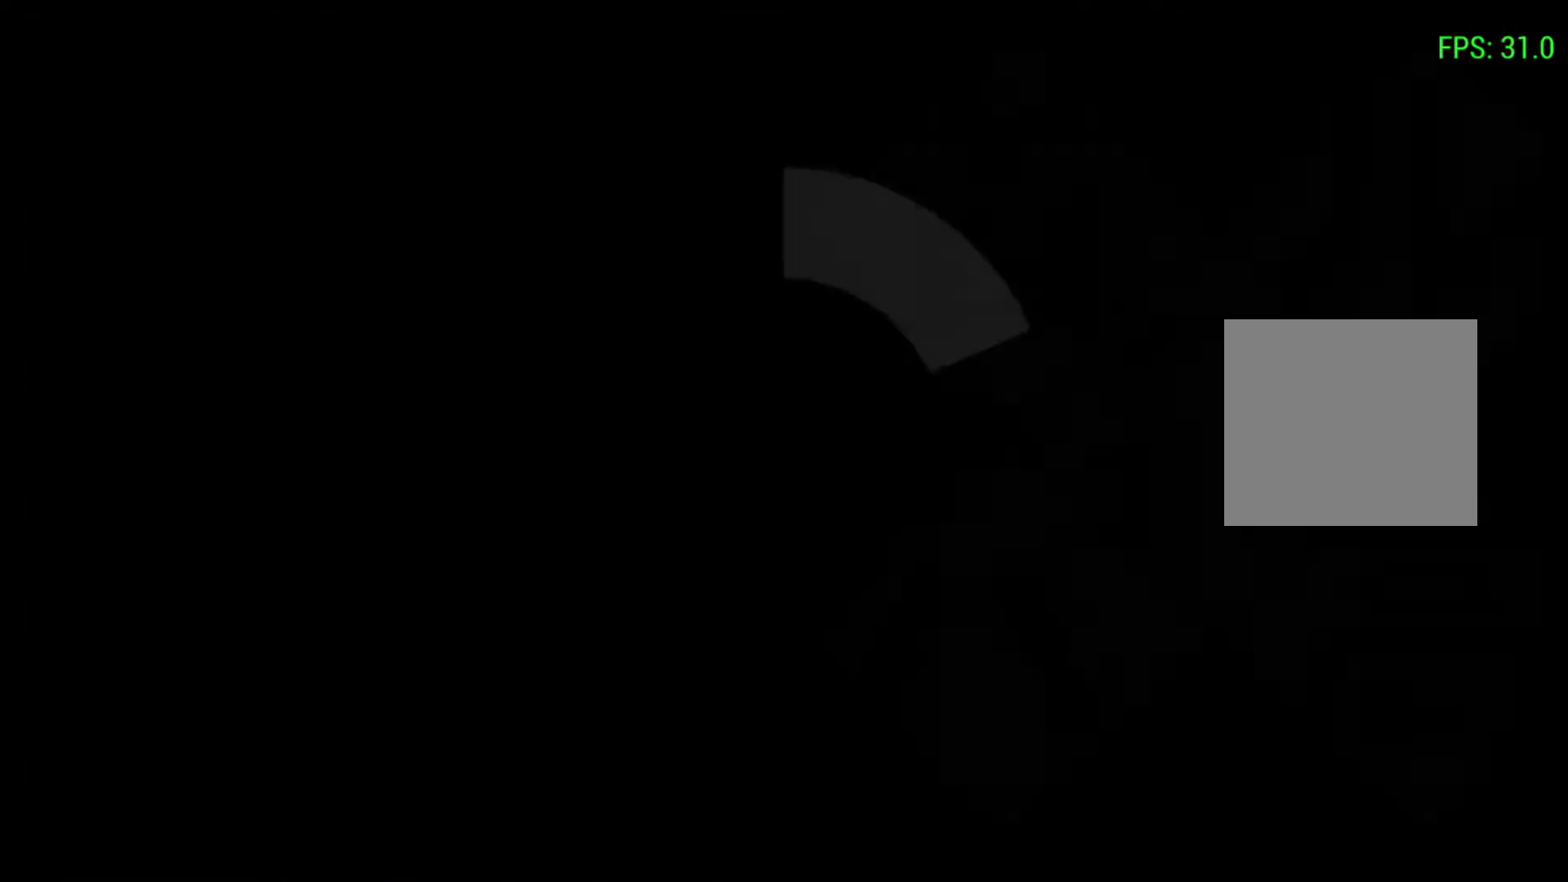
{"buttons": [], "left_stick": "center", "events": []}
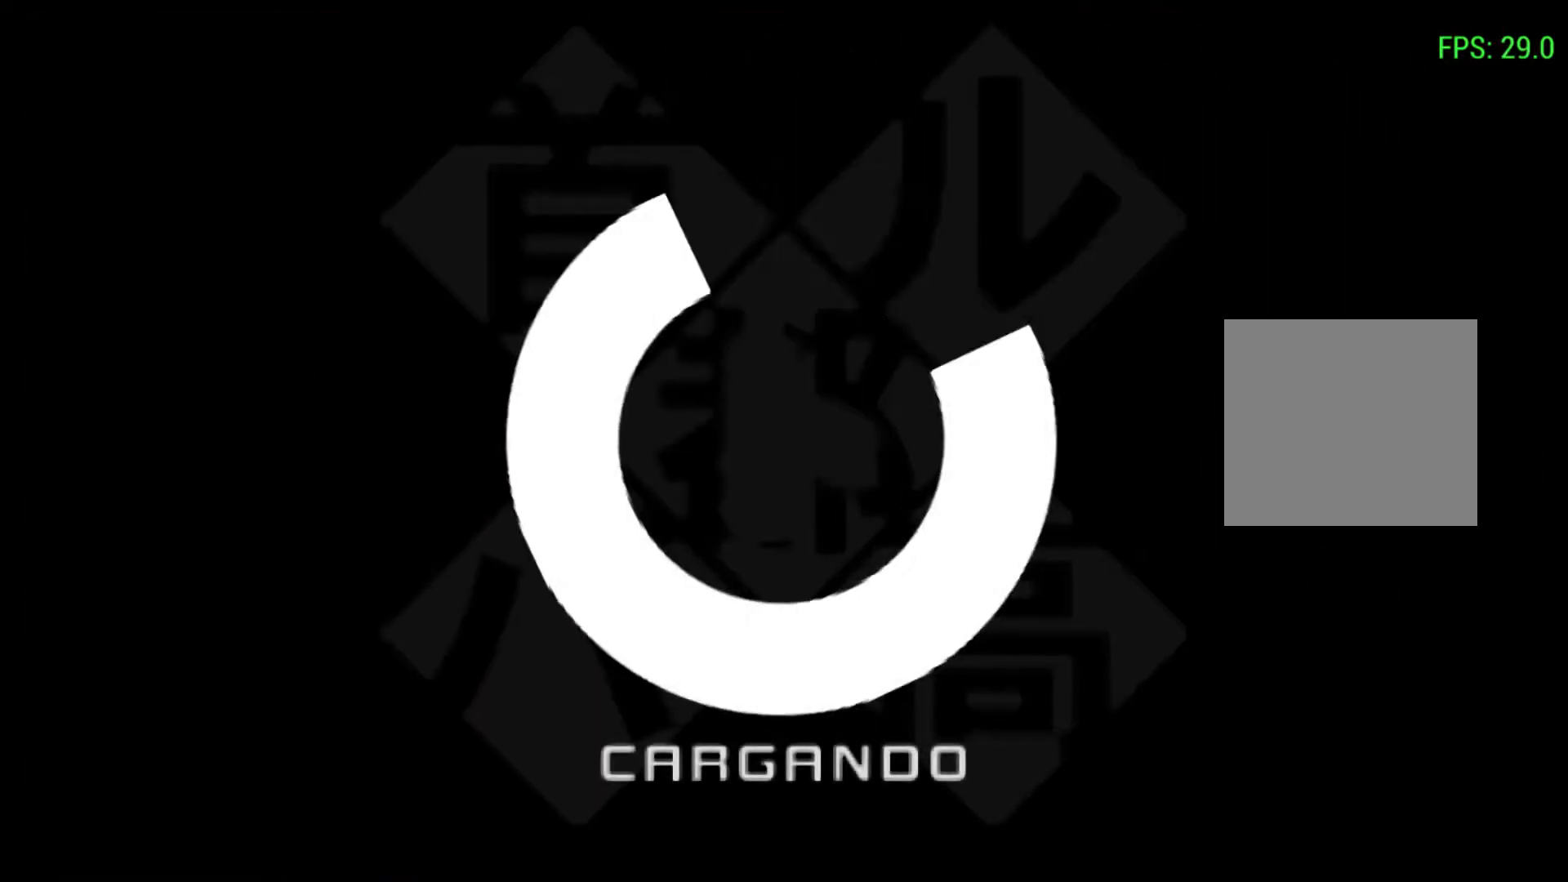
{"buttons": [], "left_stick": "center", "events": []}
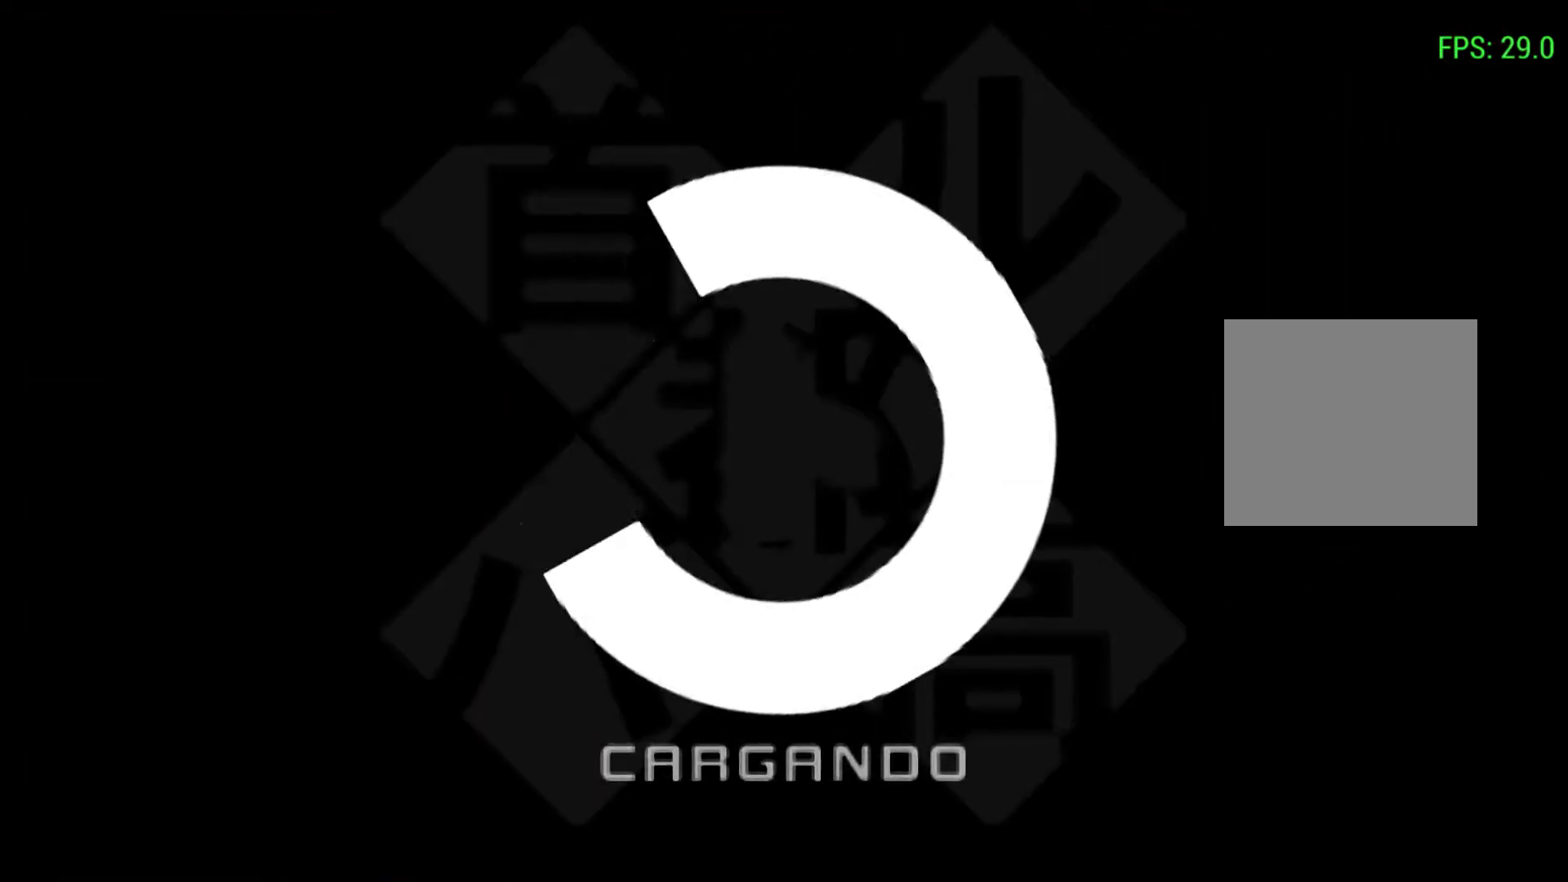
{"buttons": [], "left_stick": "center", "events": []}
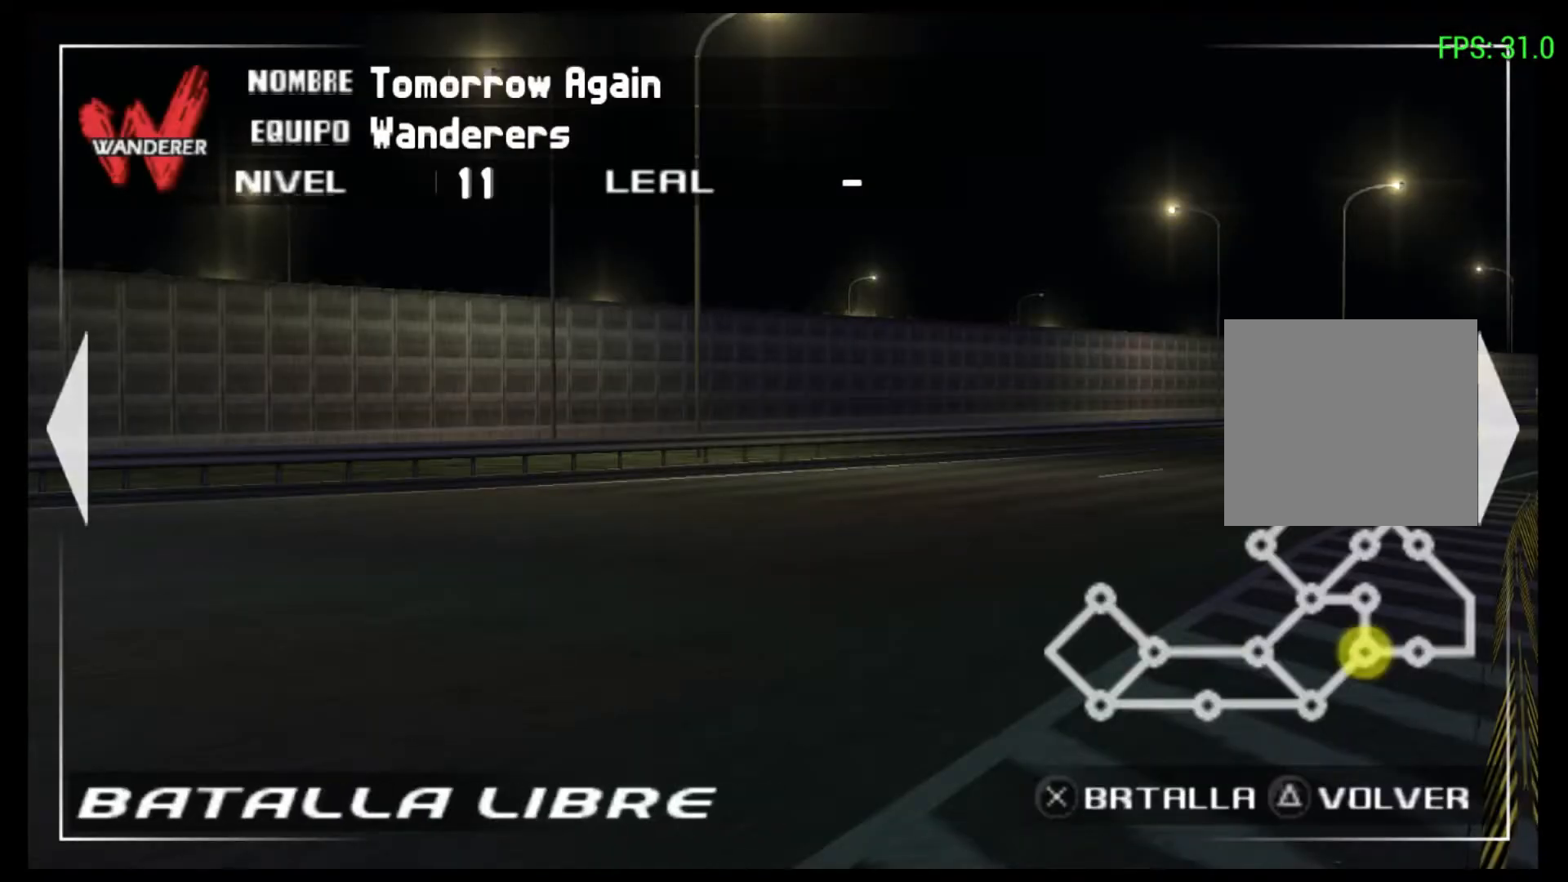
{"buttons": [], "left_stick": "center", "events": []}